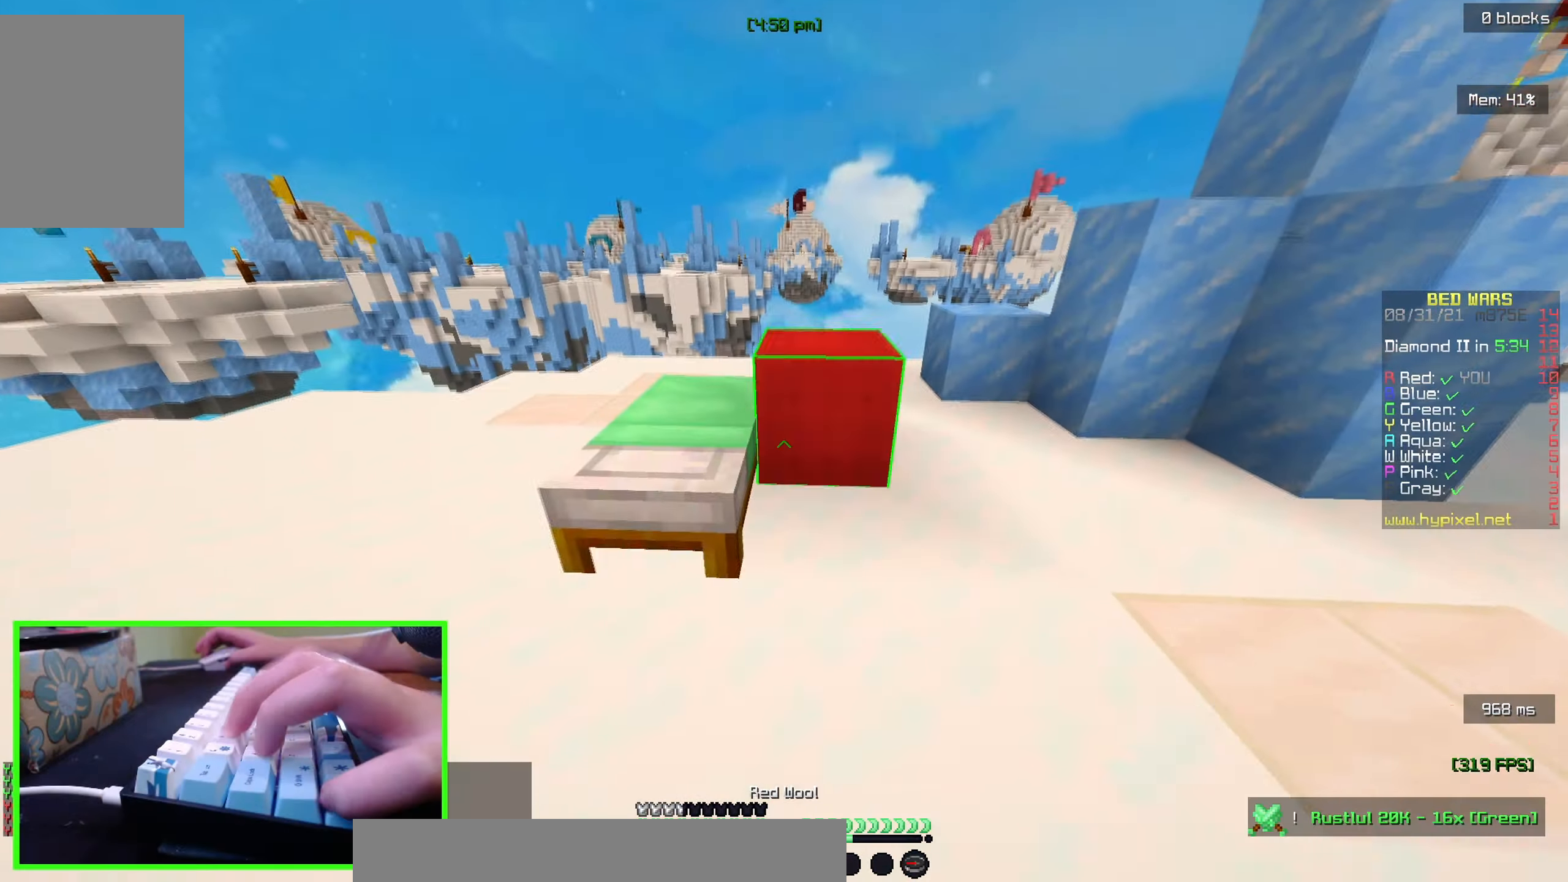
Gameplay with keyboard and mouse; each line is a JSON object with the keys and mouse buttons held at the frame after it. "events" lists presses ("down") and releases ("up") of "a", "d", "s", "w", "mouse_left" and "mouse_right" between this image and that frame as [ms after this image, input, new state], when the widget could be followed in between. "mouse_left", "mouse_right" = the "left", "right" buttons of the "mouse" list. No other keys are recorded. Fast repeated clicks can show as one long hold. Mouse movement is not recorded.
{"keys": ["a", "s"], "mouse": ["right"], "events": [[133, "a", "down"], [183, "s", "up"], [233, "w", "down"], [250, "mouse_right", "up"], [450, "w", "up"], [500, "mouse_right", "down"], [500, "s", "down"]]}
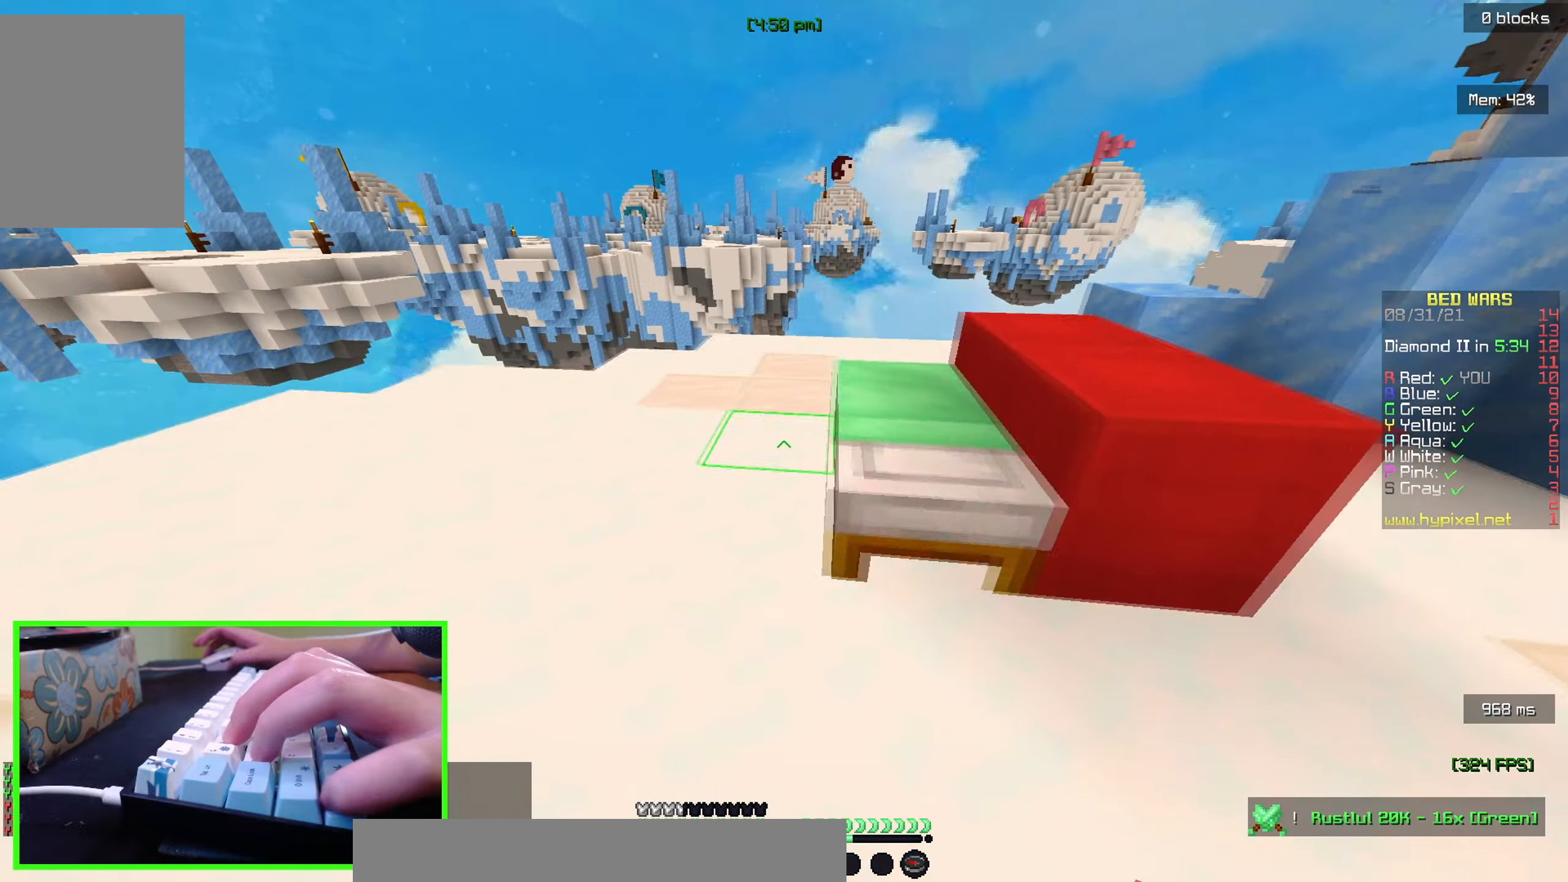
{"keys": ["w"], "mouse": [], "events": [[17, "a", "up"], [117, "d", "down"], [133, "mouse_right", "up"], [183, "mouse_right", "down"], [267, "s", "up"], [300, "mouse_right", "up"], [317, "w", "down"], [350, "d", "up"], [383, "mouse_right", "down"], [500, "mouse_right", "up"]]}
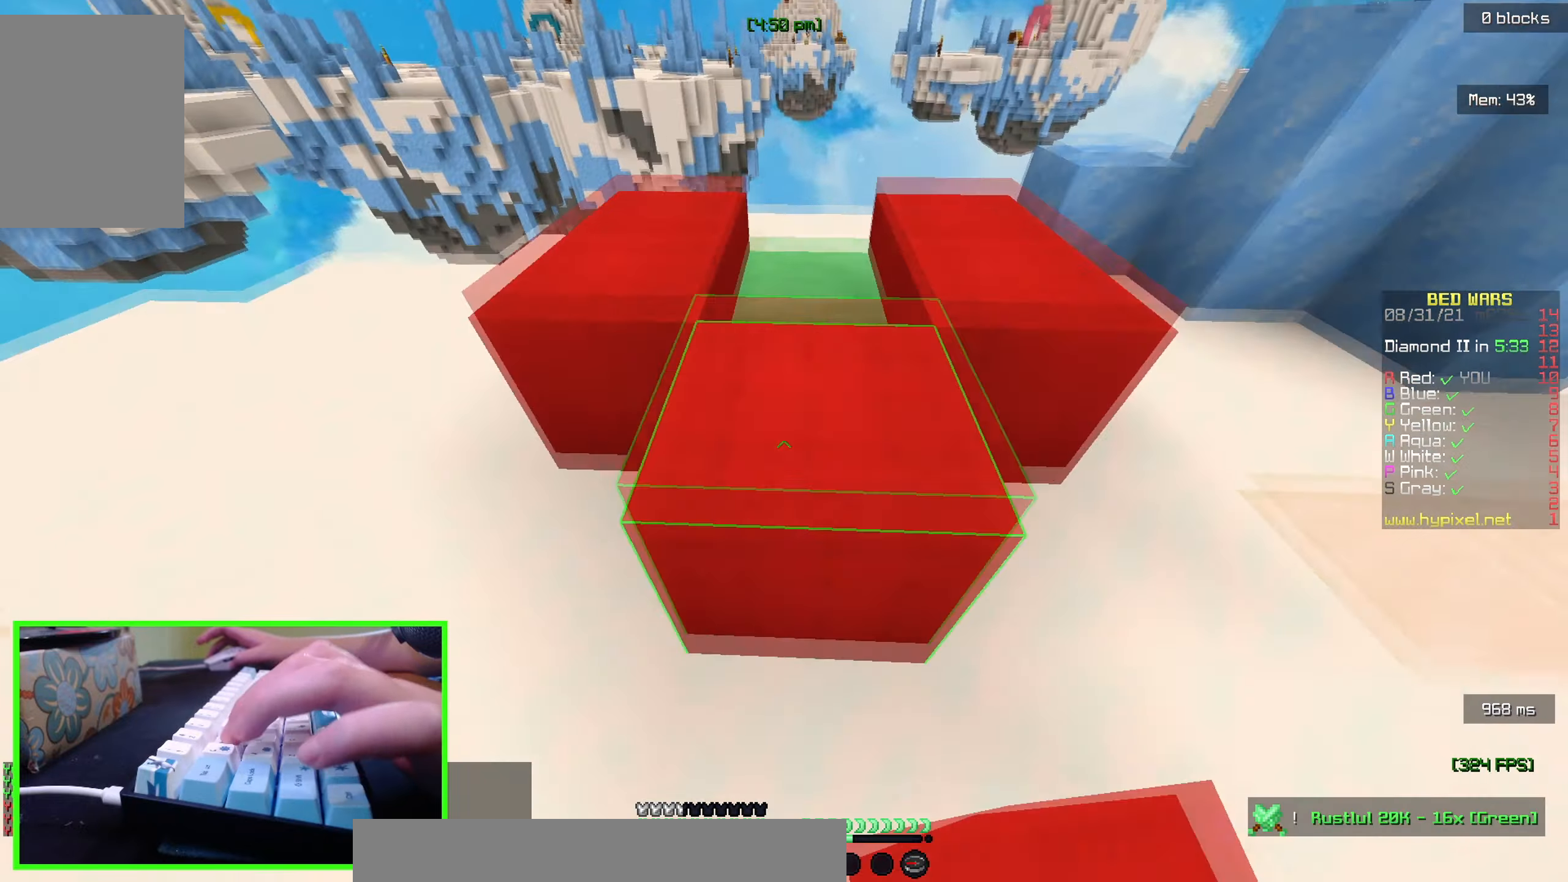
{"keys": ["w"], "mouse": [], "events": [[183, "mouse_right", "down"], [483, "mouse_right", "up"]]}
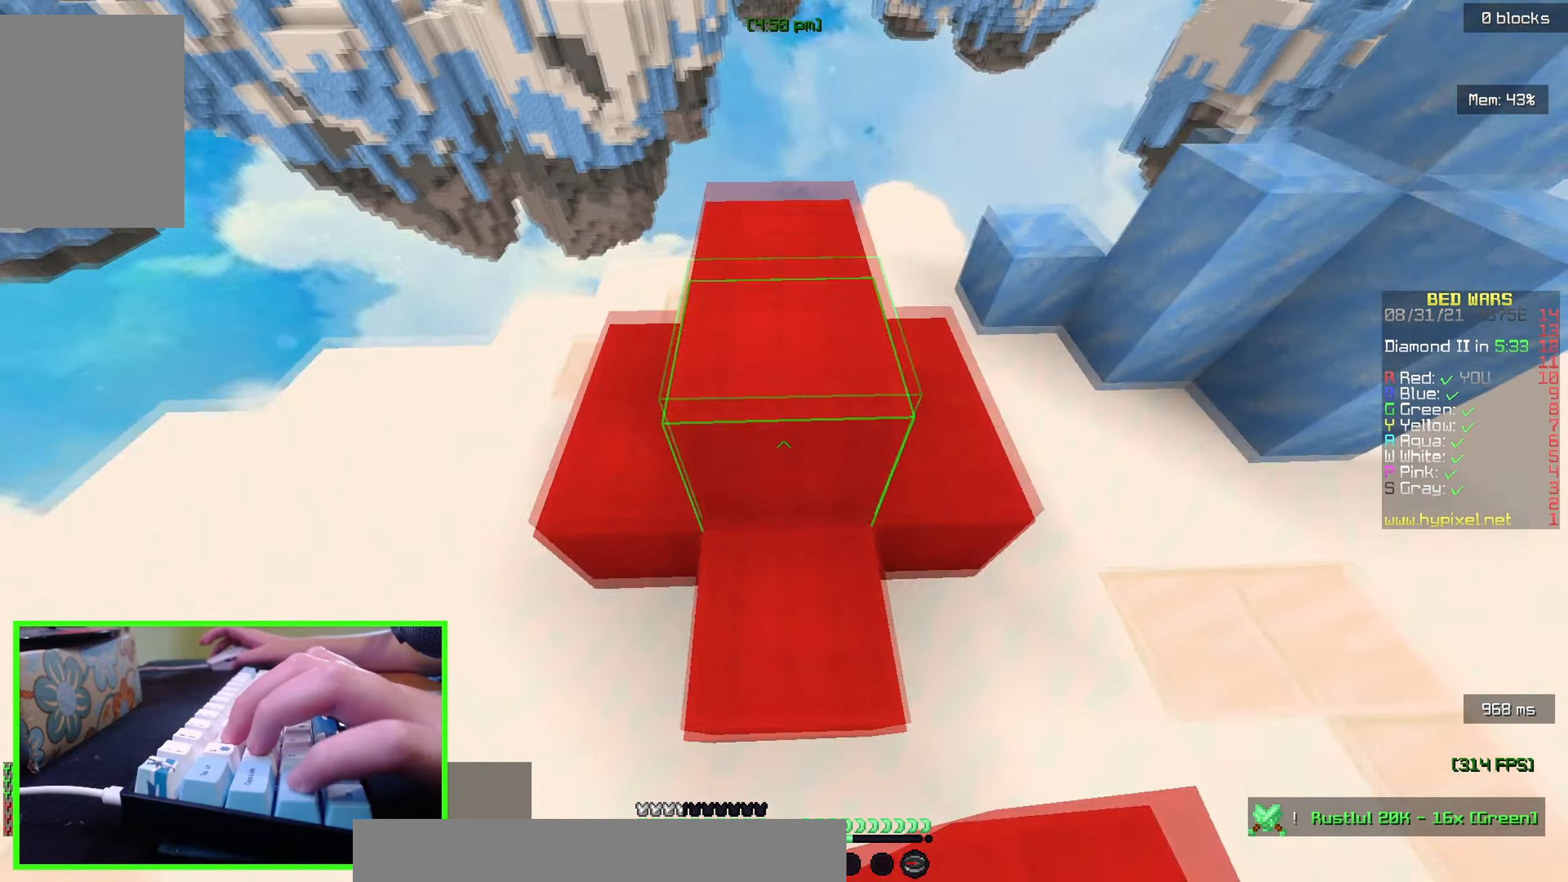
{"keys": ["w"], "mouse": ["left"], "events": [[433, "mouse_left", "down"]]}
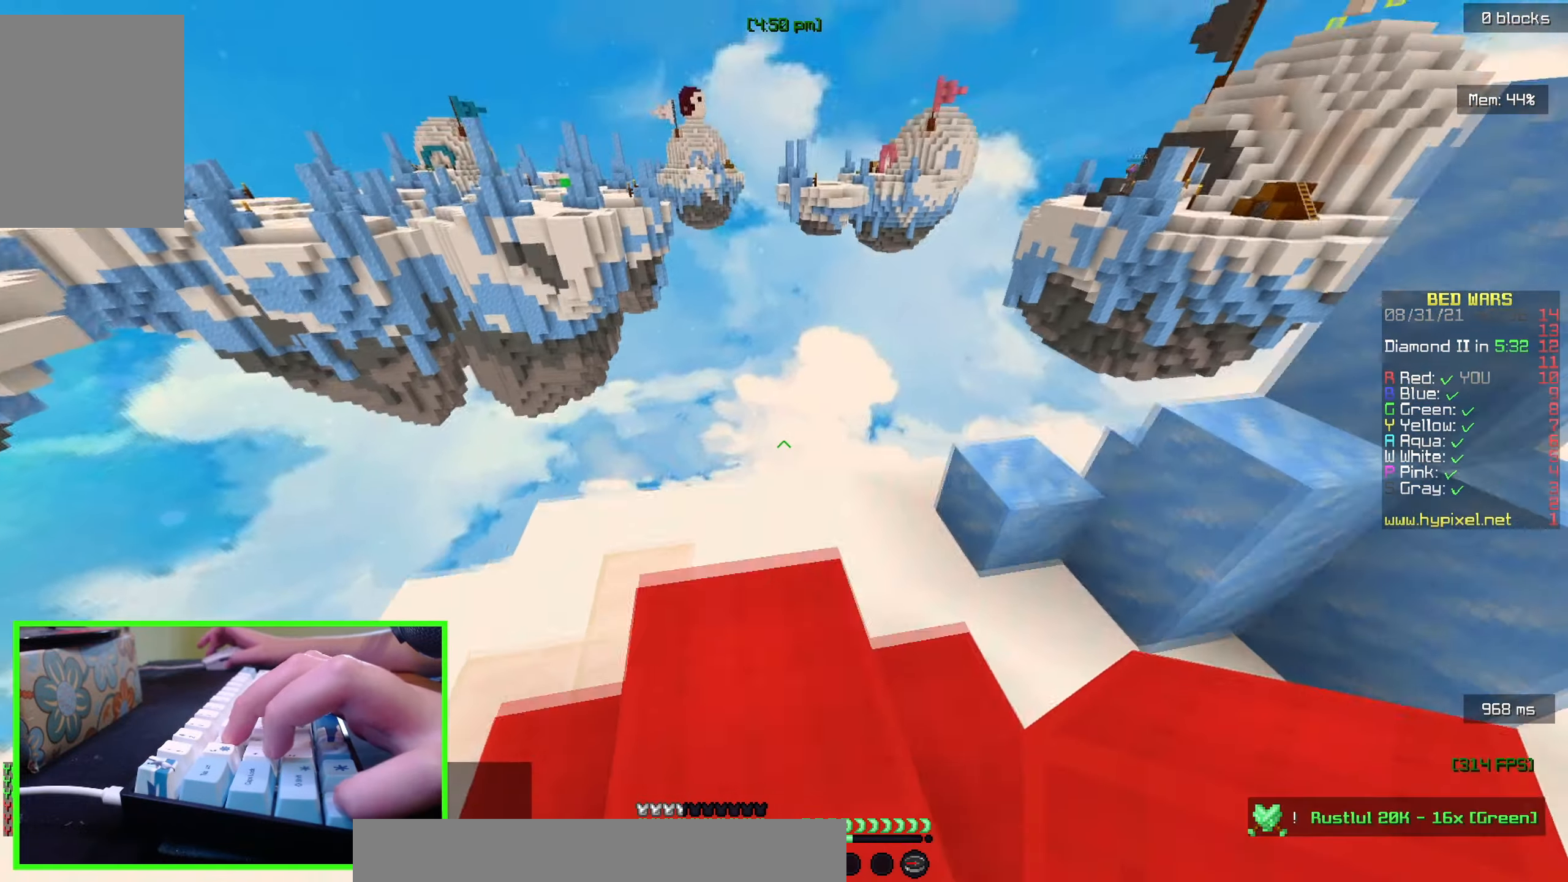
{"keys": [], "mouse": [], "events": [[100, "w", "up"], [117, "mouse_left", "up"], [183, "w", "down"], [383, "w", "up"]]}
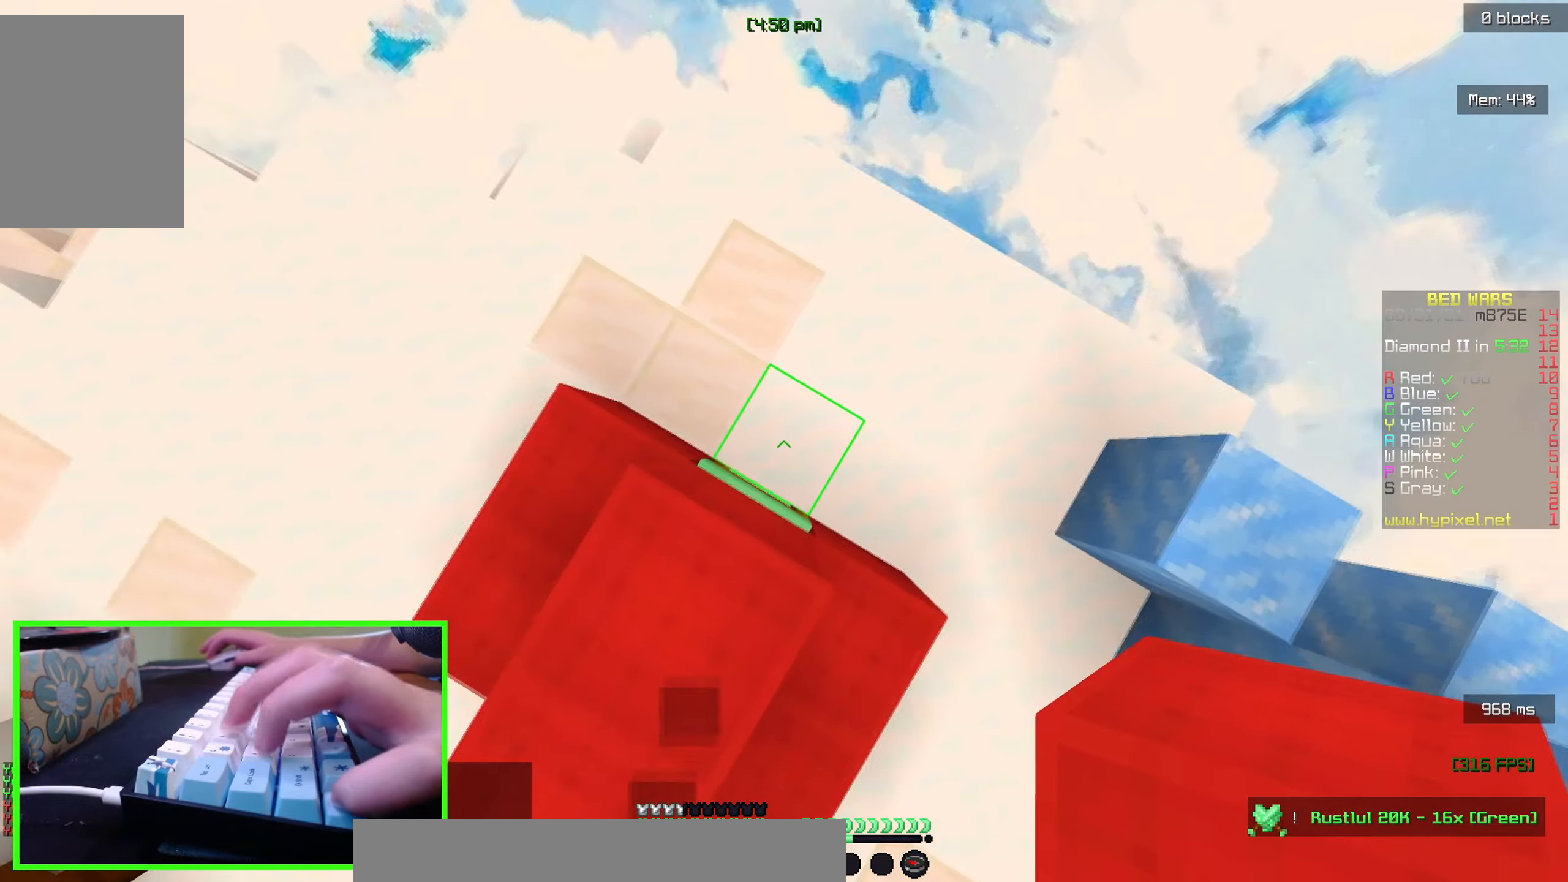
{"keys": ["a", "w"], "mouse": ["left"], "events": [[50, "mouse_right", "down"], [167, "a", "down"], [200, "mouse_right", "up"], [267, "w", "down"], [383, "mouse_left", "down"]]}
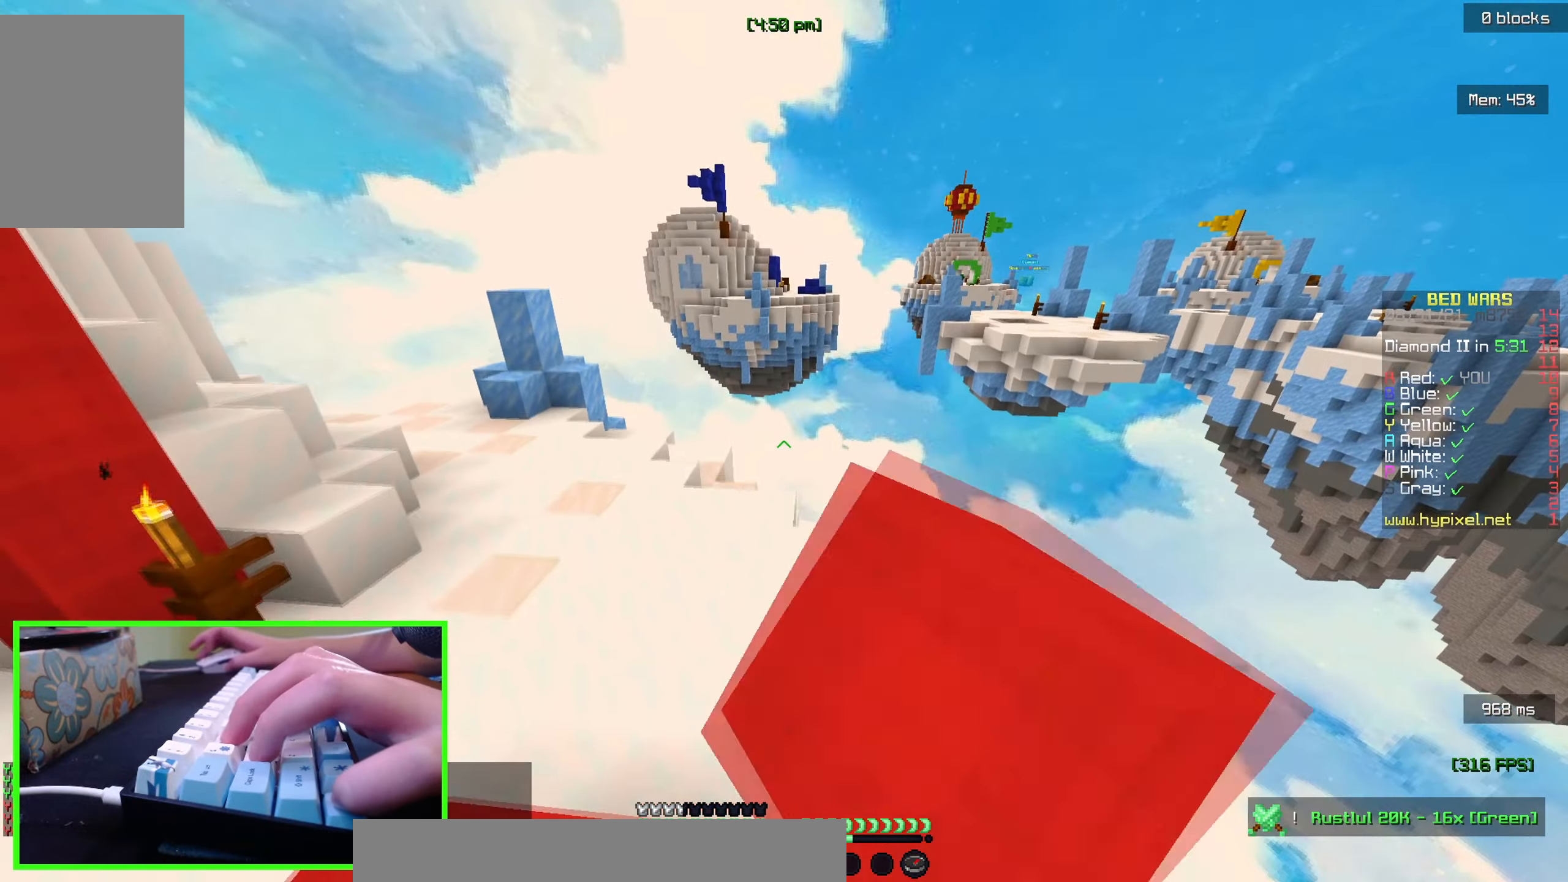
{"keys": ["a"], "mouse": ["left"], "events": [[33, "mouse_left", "up"], [367, "mouse_left", "down"], [467, "w", "up"]]}
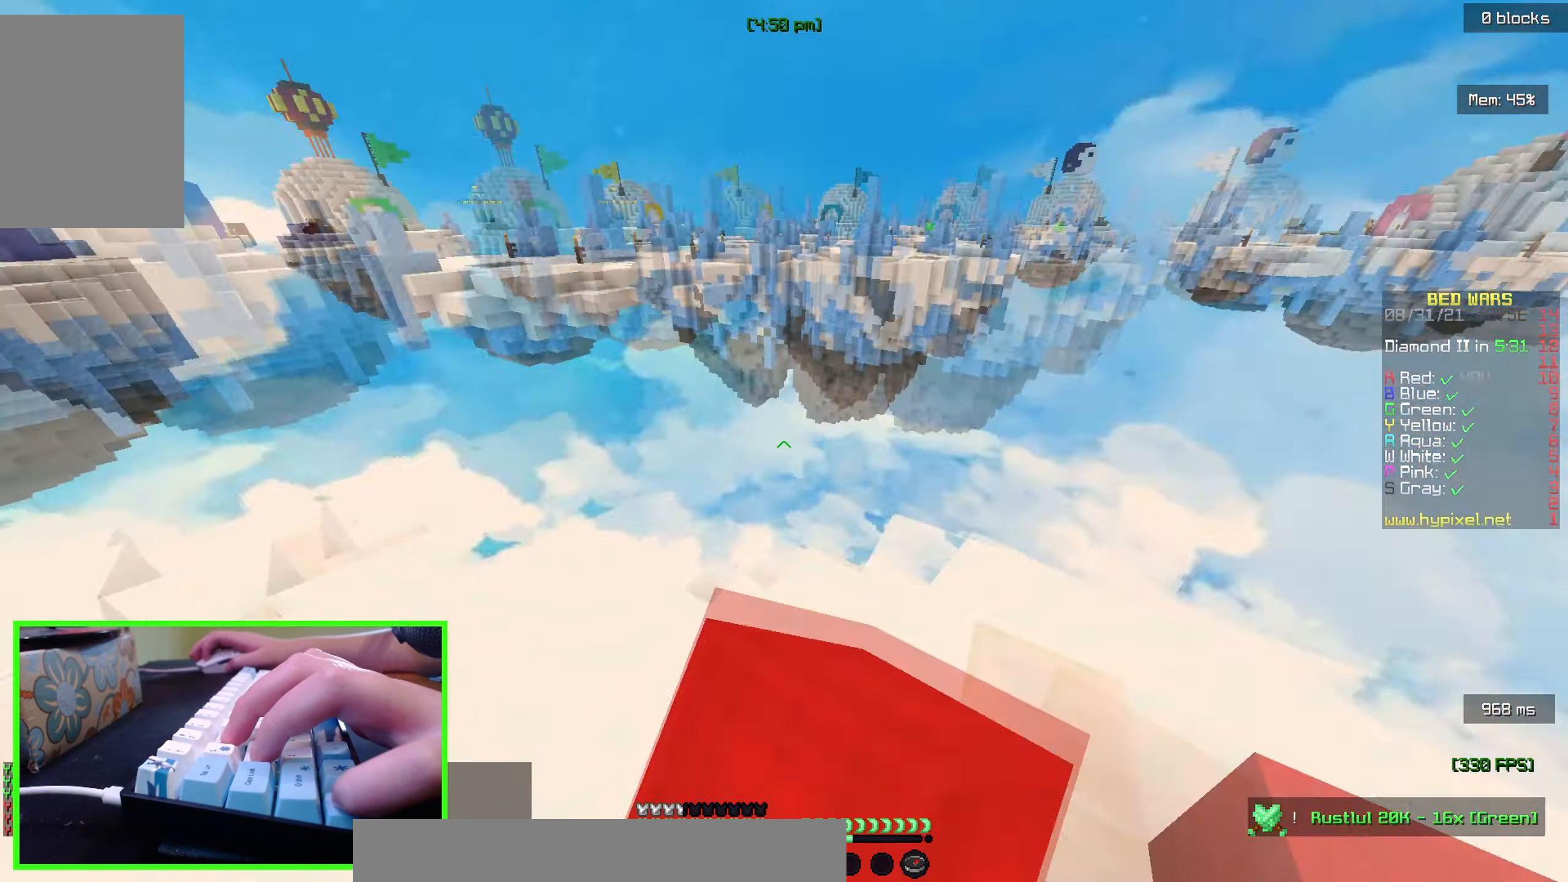
{"keys": ["a"], "mouse": [], "events": [[17, "mouse_left", "up"], [33, "s", "down"], [317, "s", "up"], [333, "mouse_left", "down"], [500, "mouse_left", "up"]]}
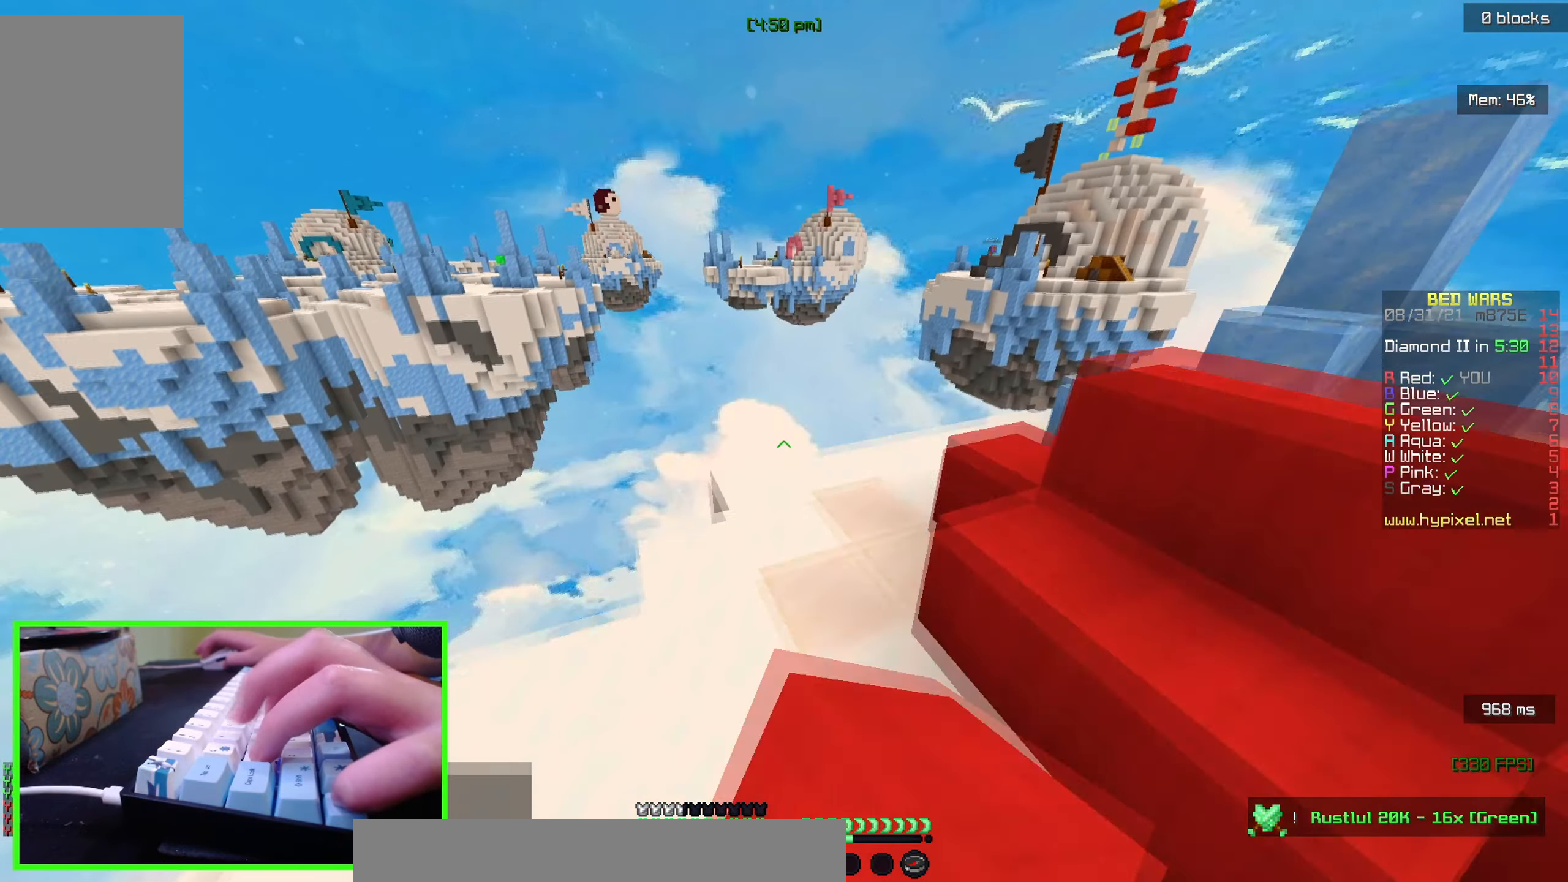
{"keys": ["a", "w"], "mouse": [], "events": [[133, "s", "down"], [250, "mouse_left", "down"], [383, "s", "up"], [467, "mouse_left", "up"], [467, "w", "down"]]}
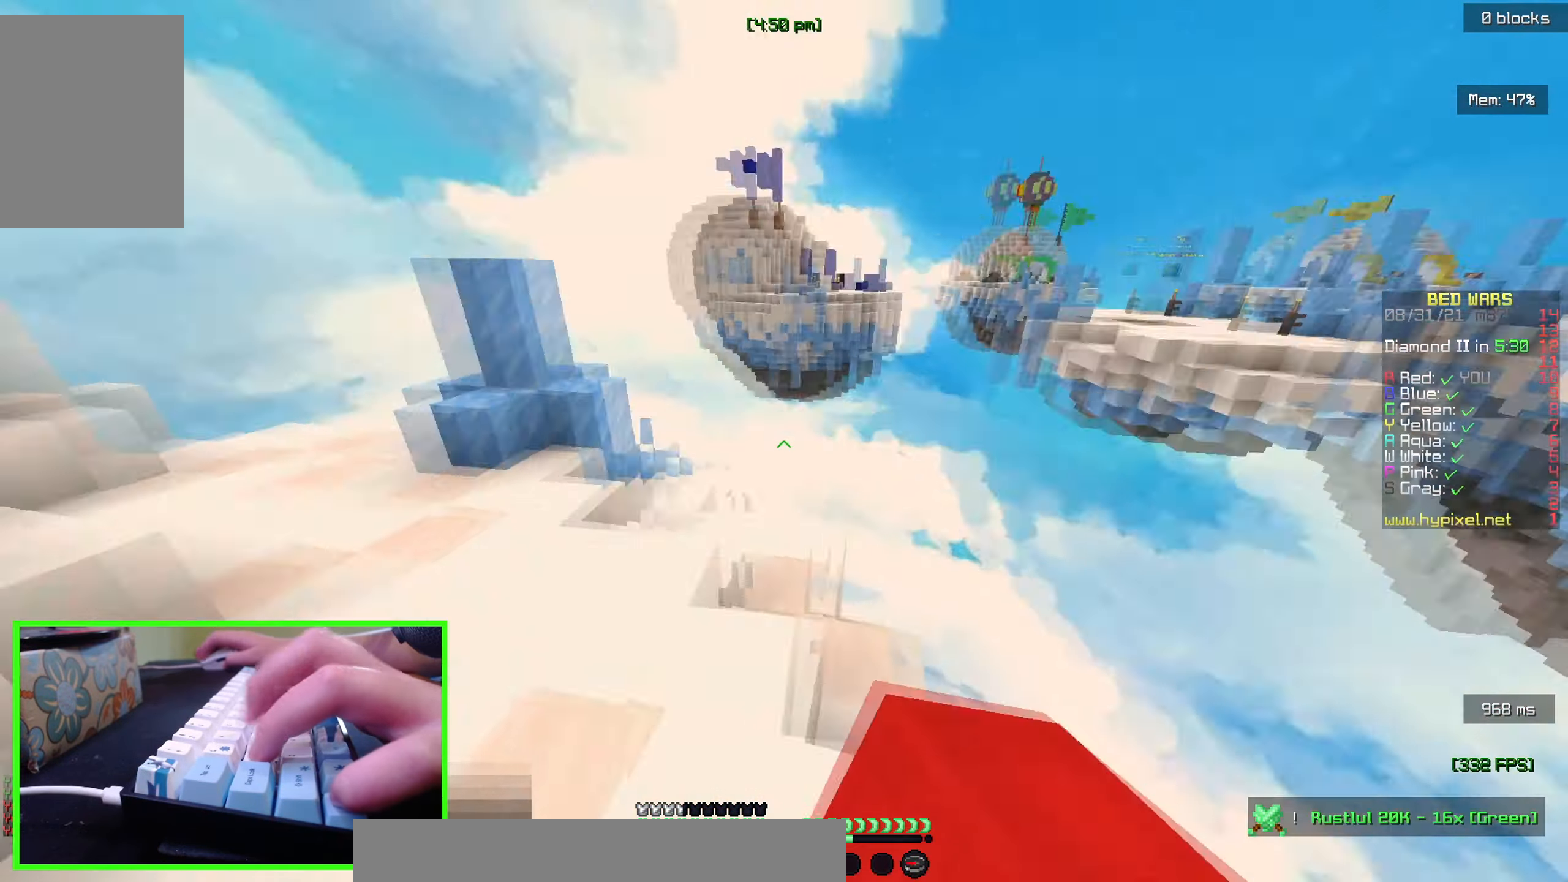
{"keys": ["a", "w"], "mouse": [], "events": [[233, "mouse_left", "down"], [400, "mouse_left", "up"]]}
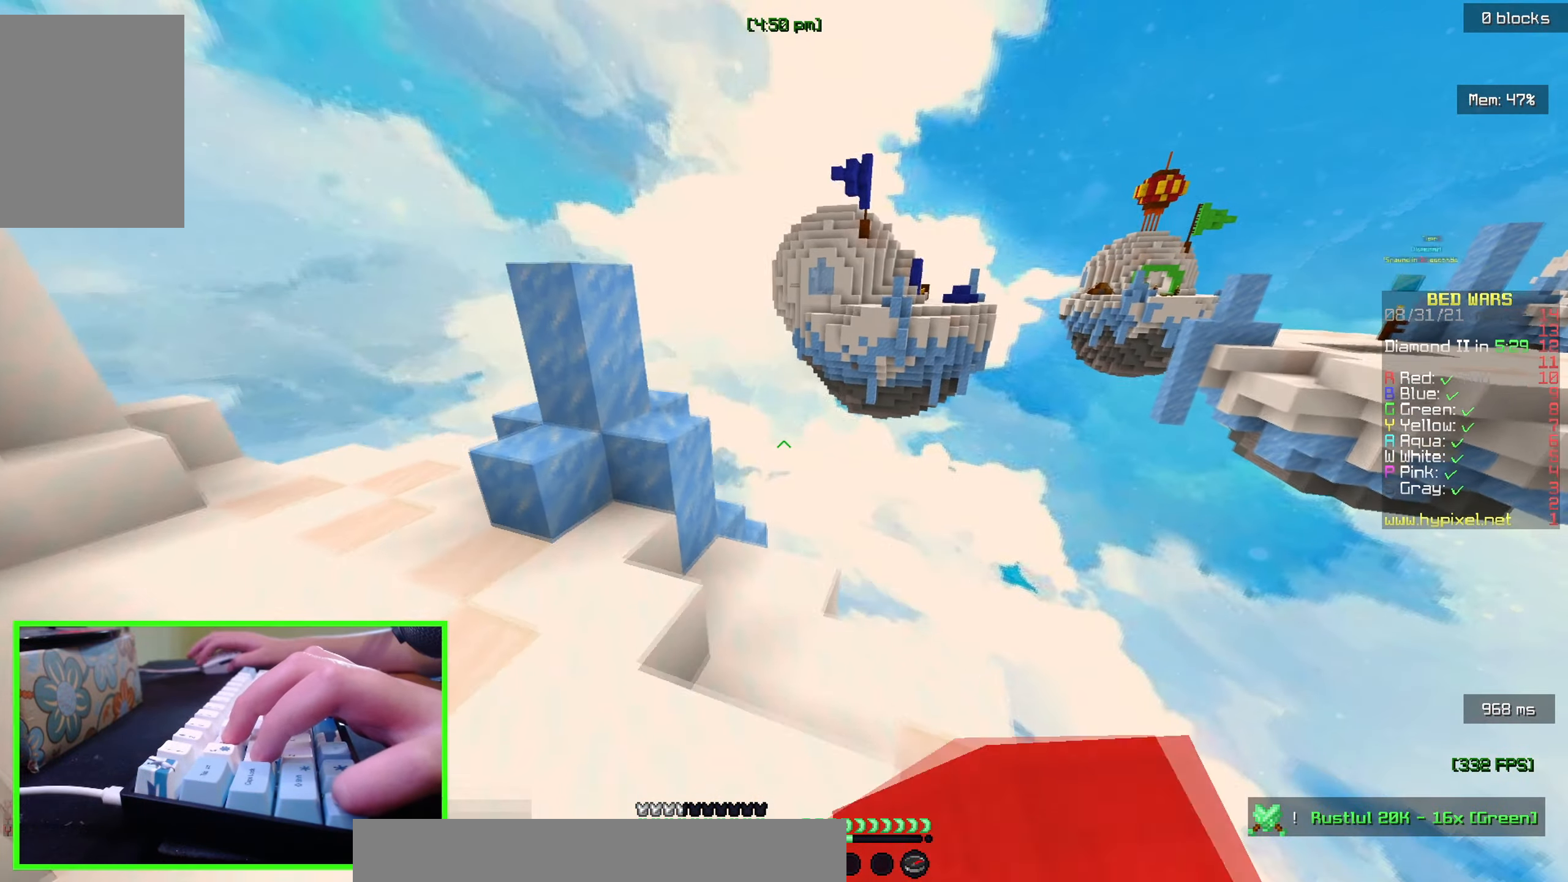
{"keys": ["a", "w"], "mouse": [], "events": [[167, "mouse_left", "down"], [333, "mouse_left", "up"]]}
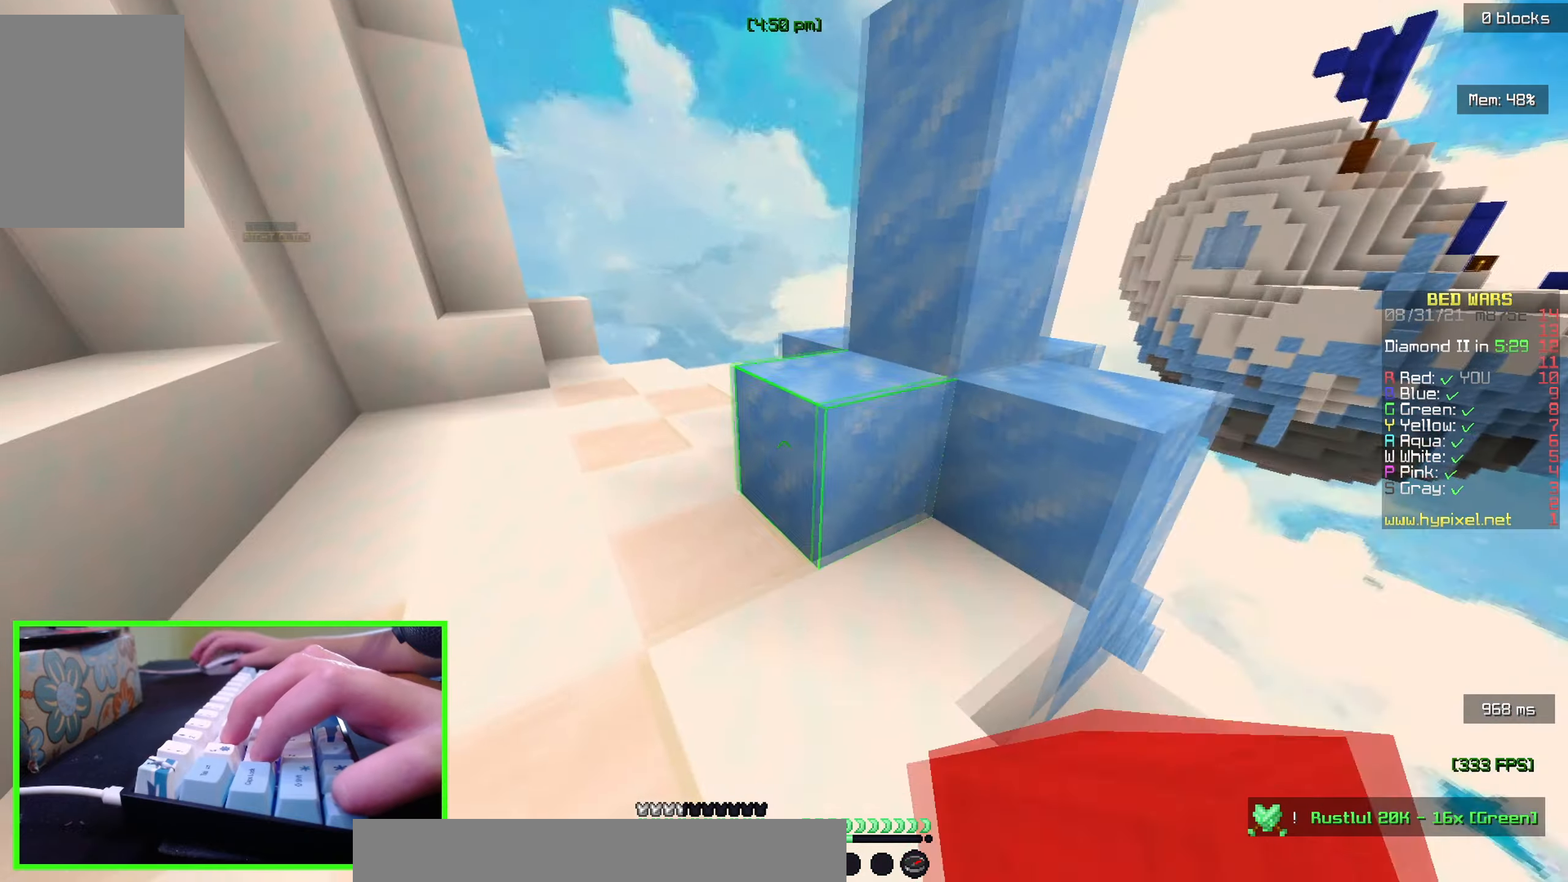
{"keys": ["a", "w"], "mouse": [], "events": [[350, "mouse_left", "down"], [500, "mouse_left", "up"]]}
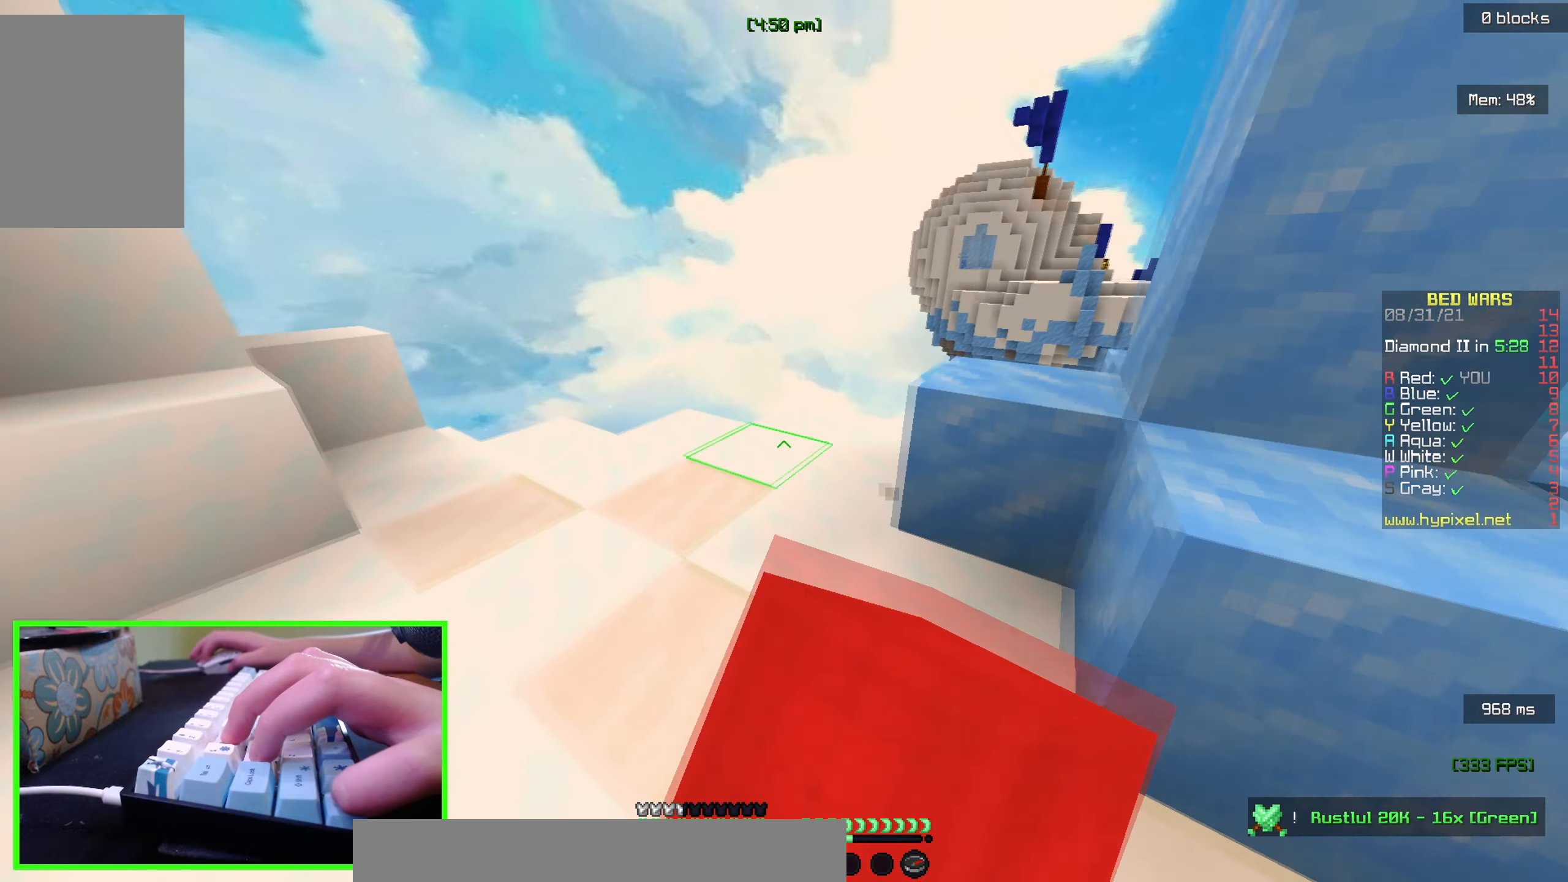
{"keys": ["w"], "mouse": [], "events": [[67, "a", "up"]]}
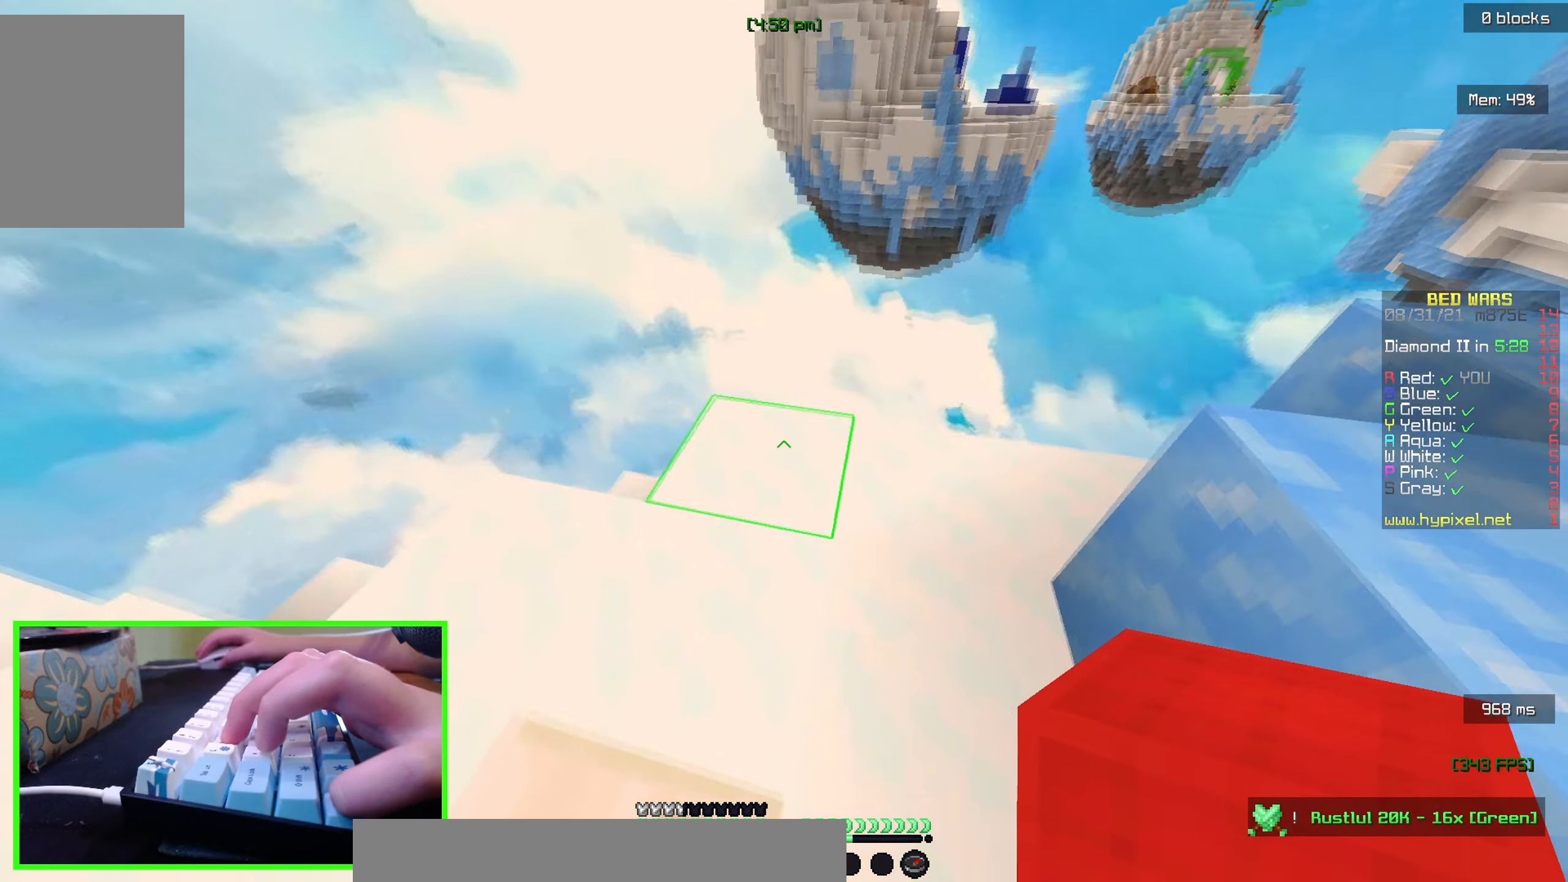
{"keys": ["d", "s"], "mouse": [], "events": [[250, "d", "down"], [334, "w", "up"], [484, "s", "down"]]}
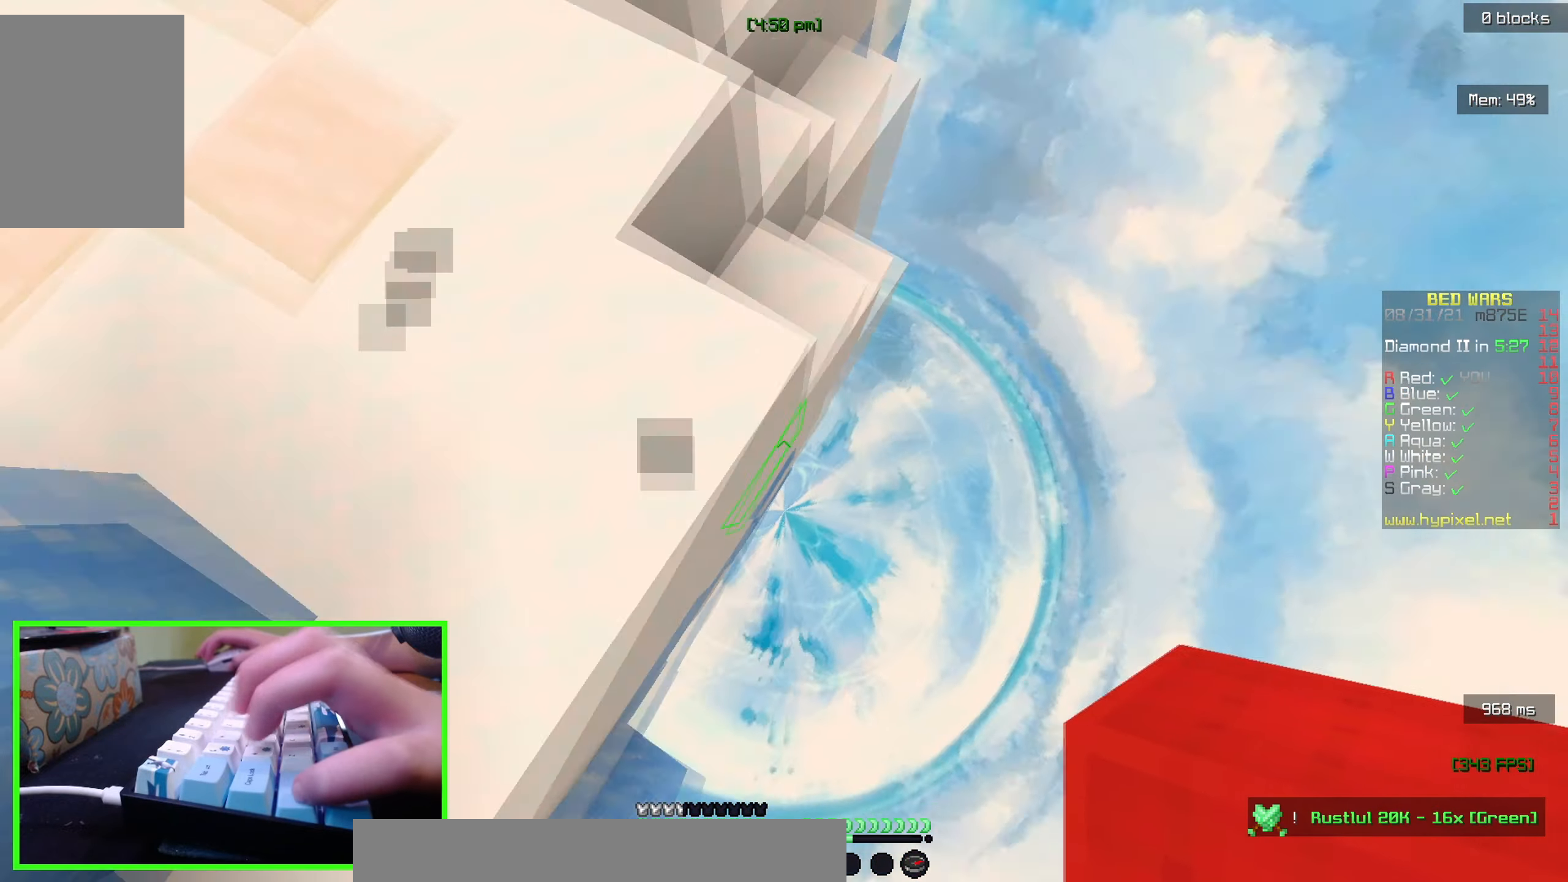
{"keys": ["d", "s"], "mouse": [], "events": [[234, "mouse_right", "down"], [367, "mouse_right", "up"]]}
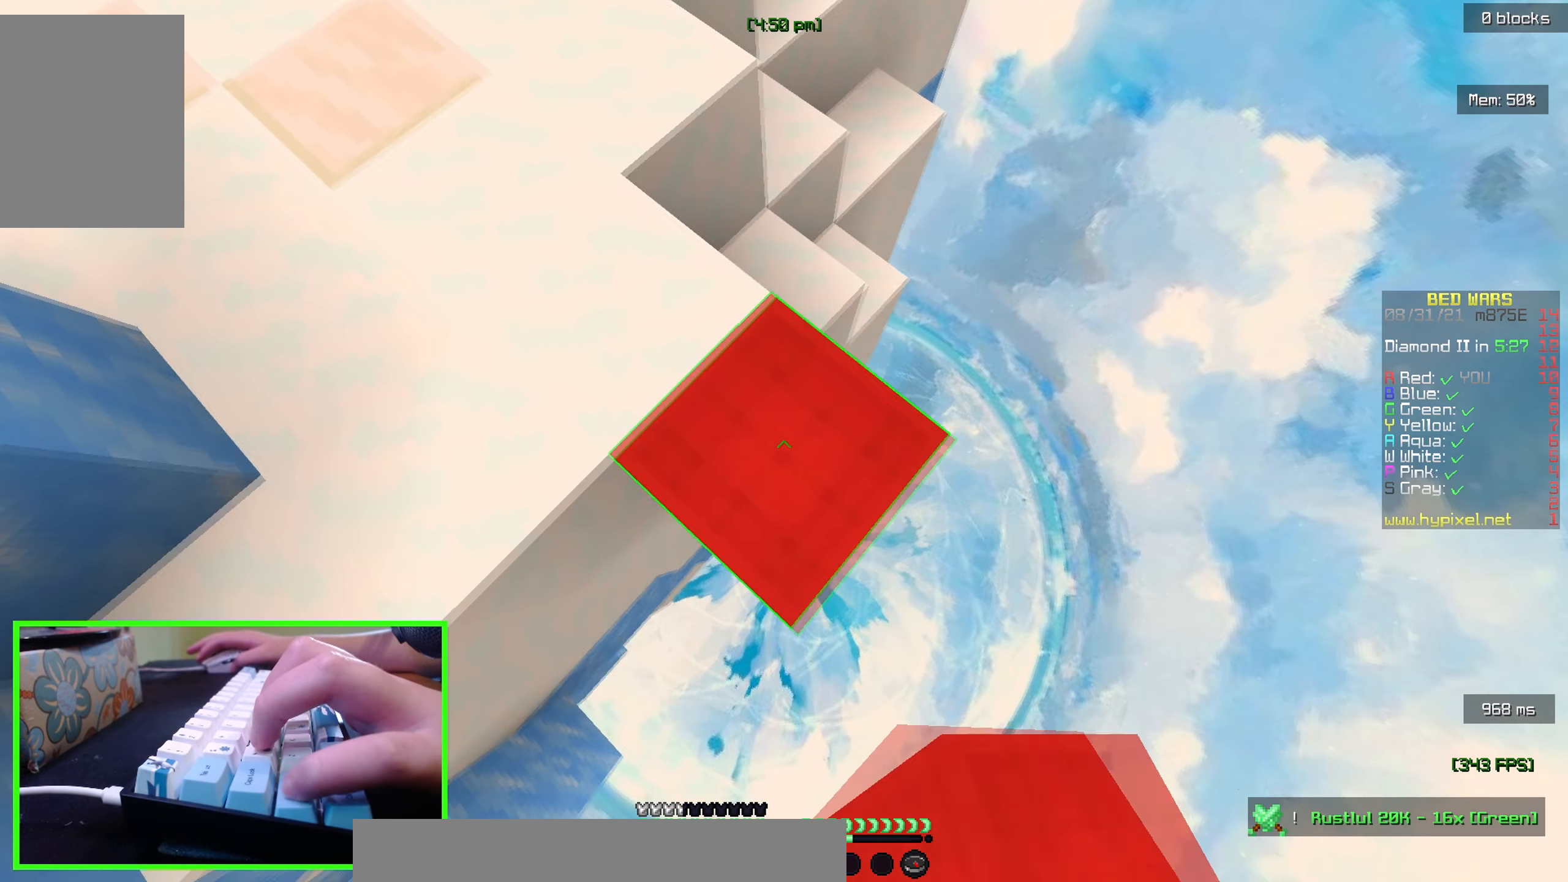
{"keys": ["d", "s"], "mouse": ["right"], "events": [[467, "mouse_right", "down"]]}
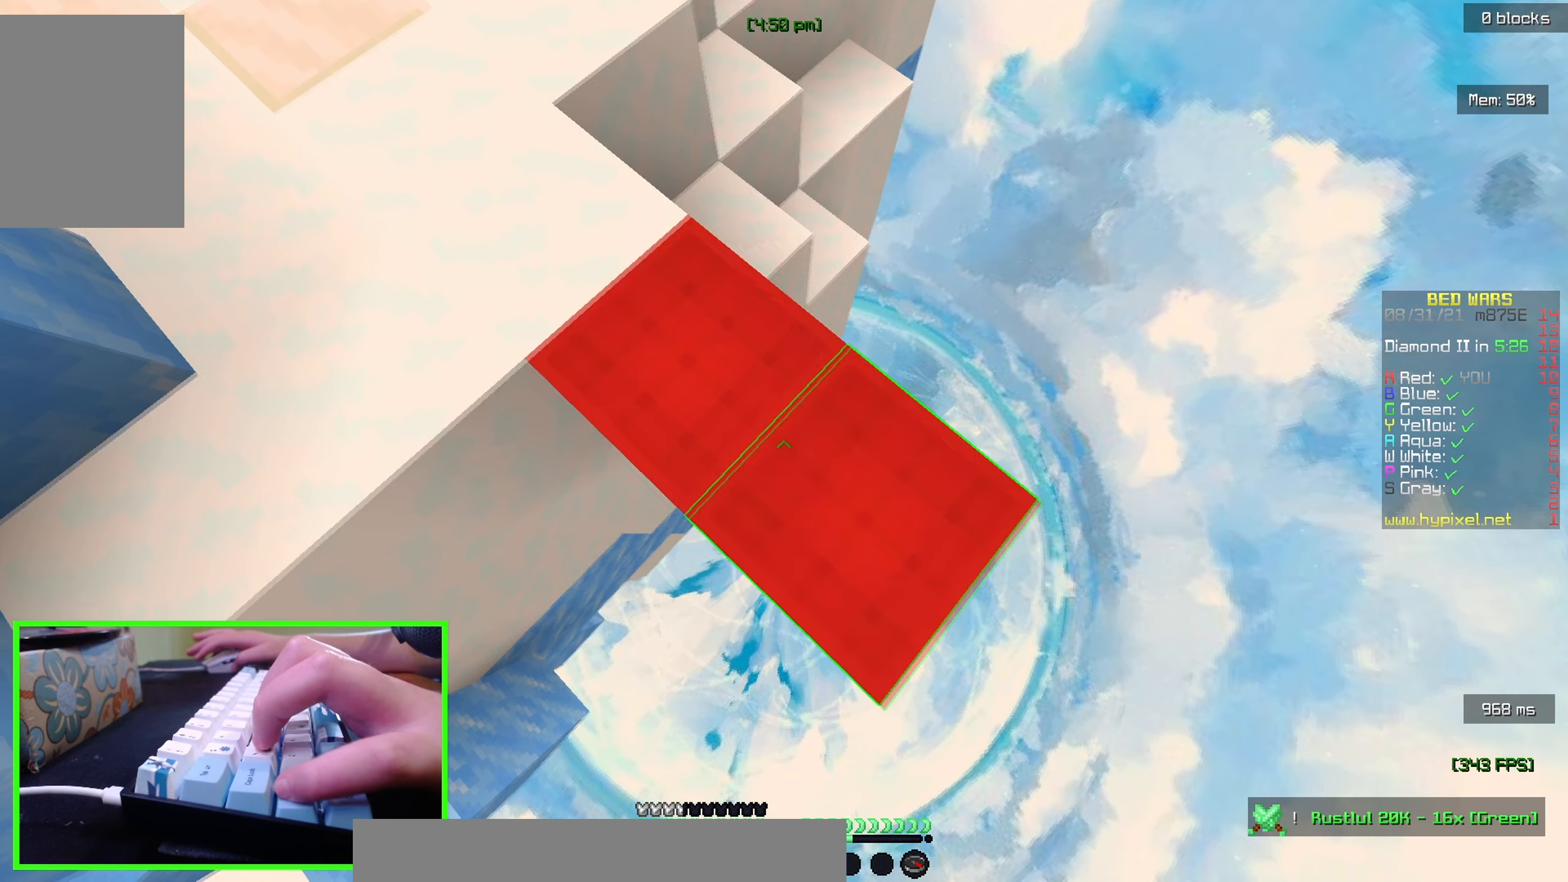
{"keys": ["d", "s"], "mouse": [], "events": [[84, "mouse_right", "up"], [400, "mouse_right", "down"], [500, "mouse_right", "up"]]}
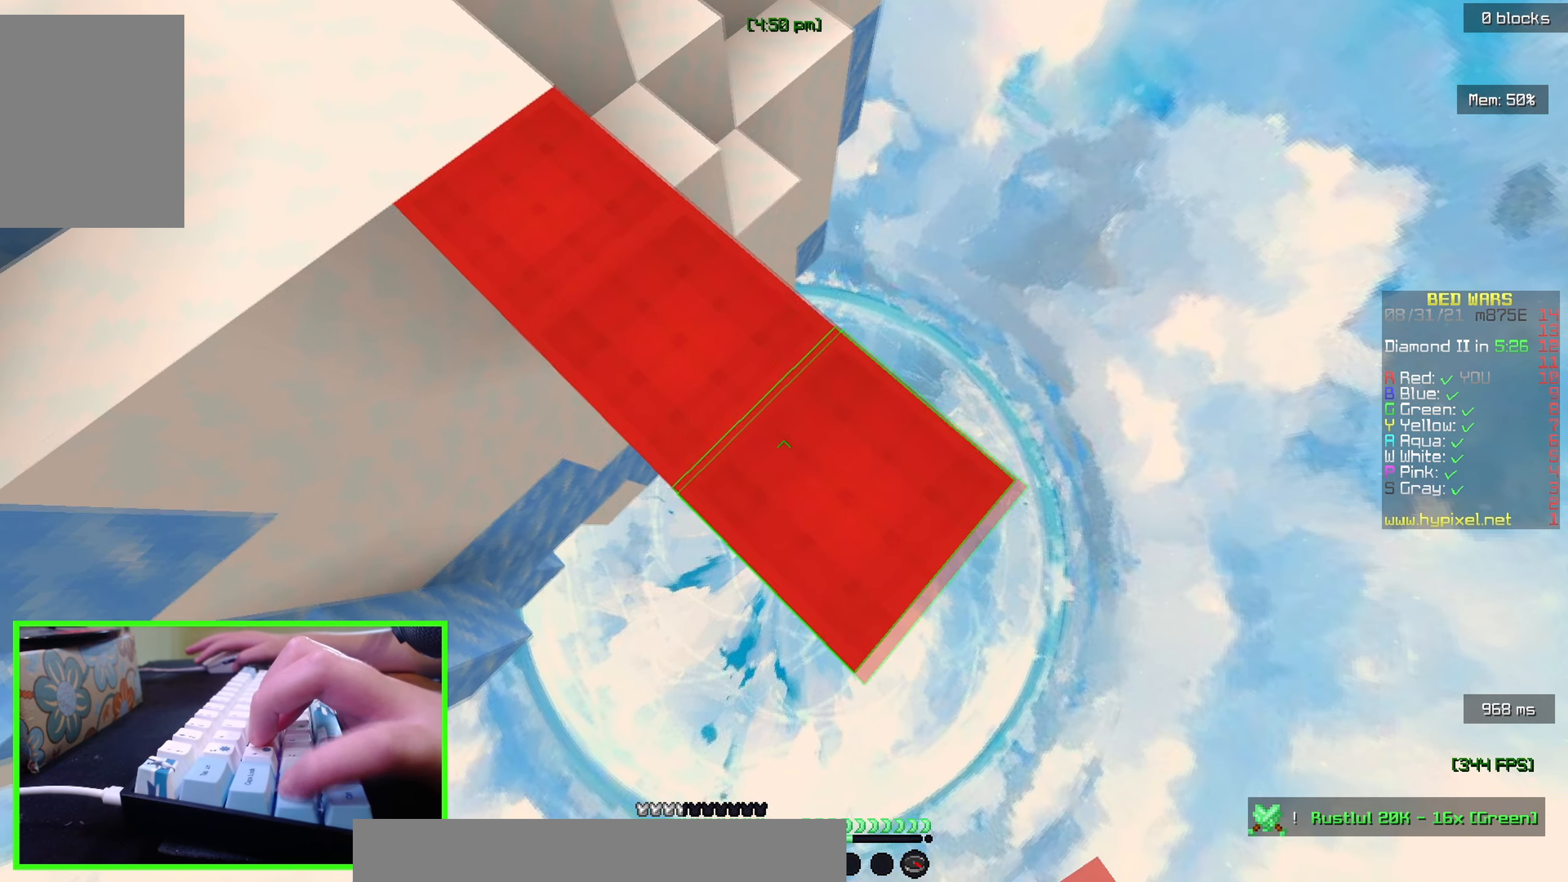
{"keys": ["d", "s"], "mouse": [], "events": [[267, "mouse_right", "down"], [434, "mouse_right", "up"]]}
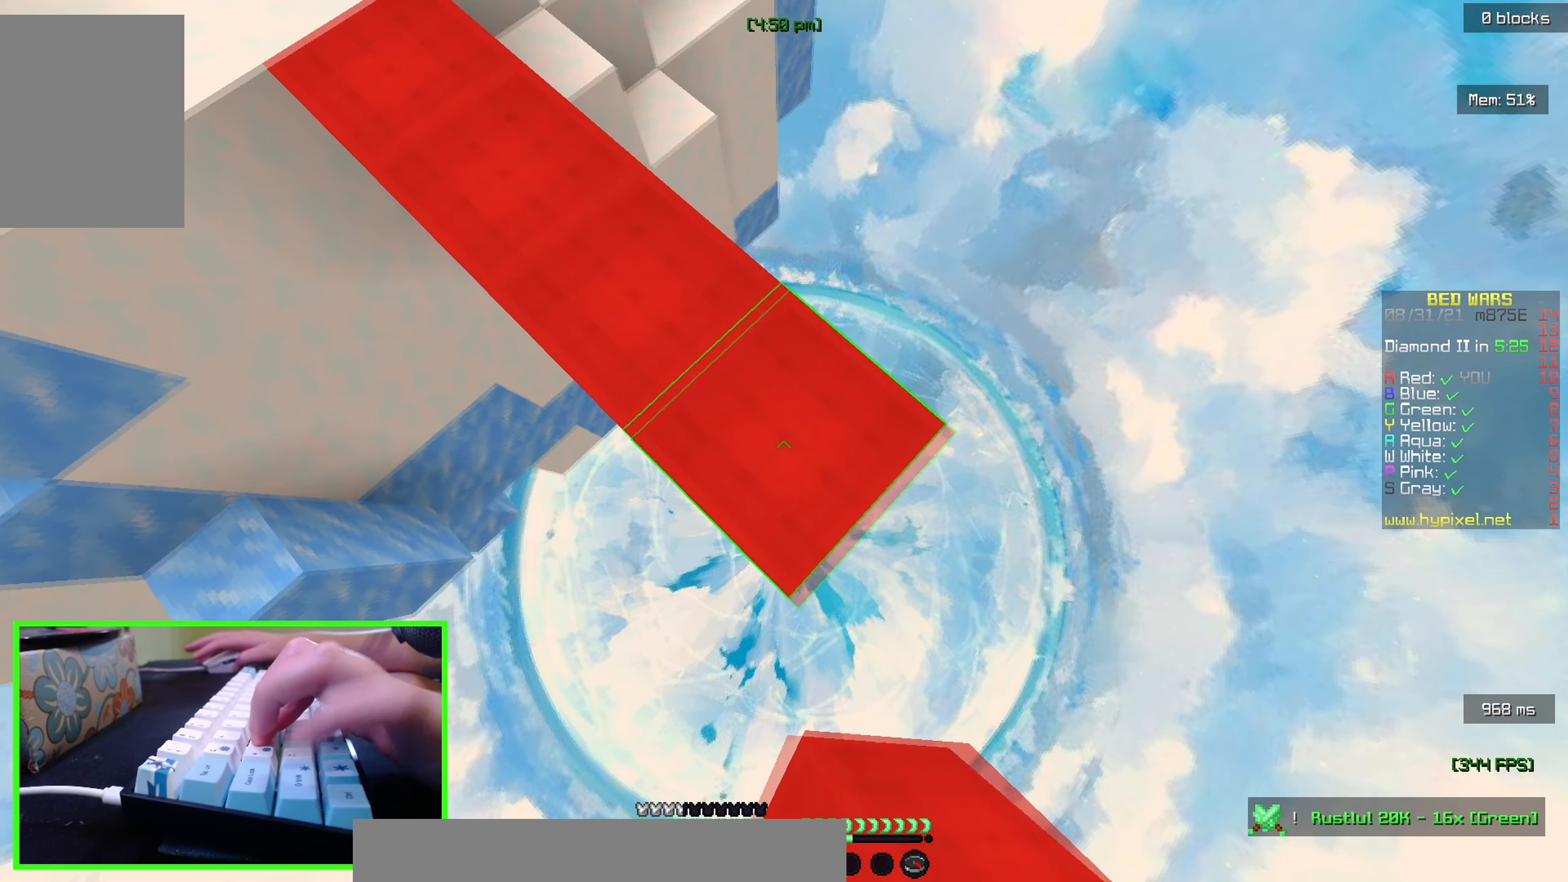
{"keys": ["d", "s"], "mouse": [], "events": [[217, "mouse_right", "down"], [317, "mouse_right", "up"]]}
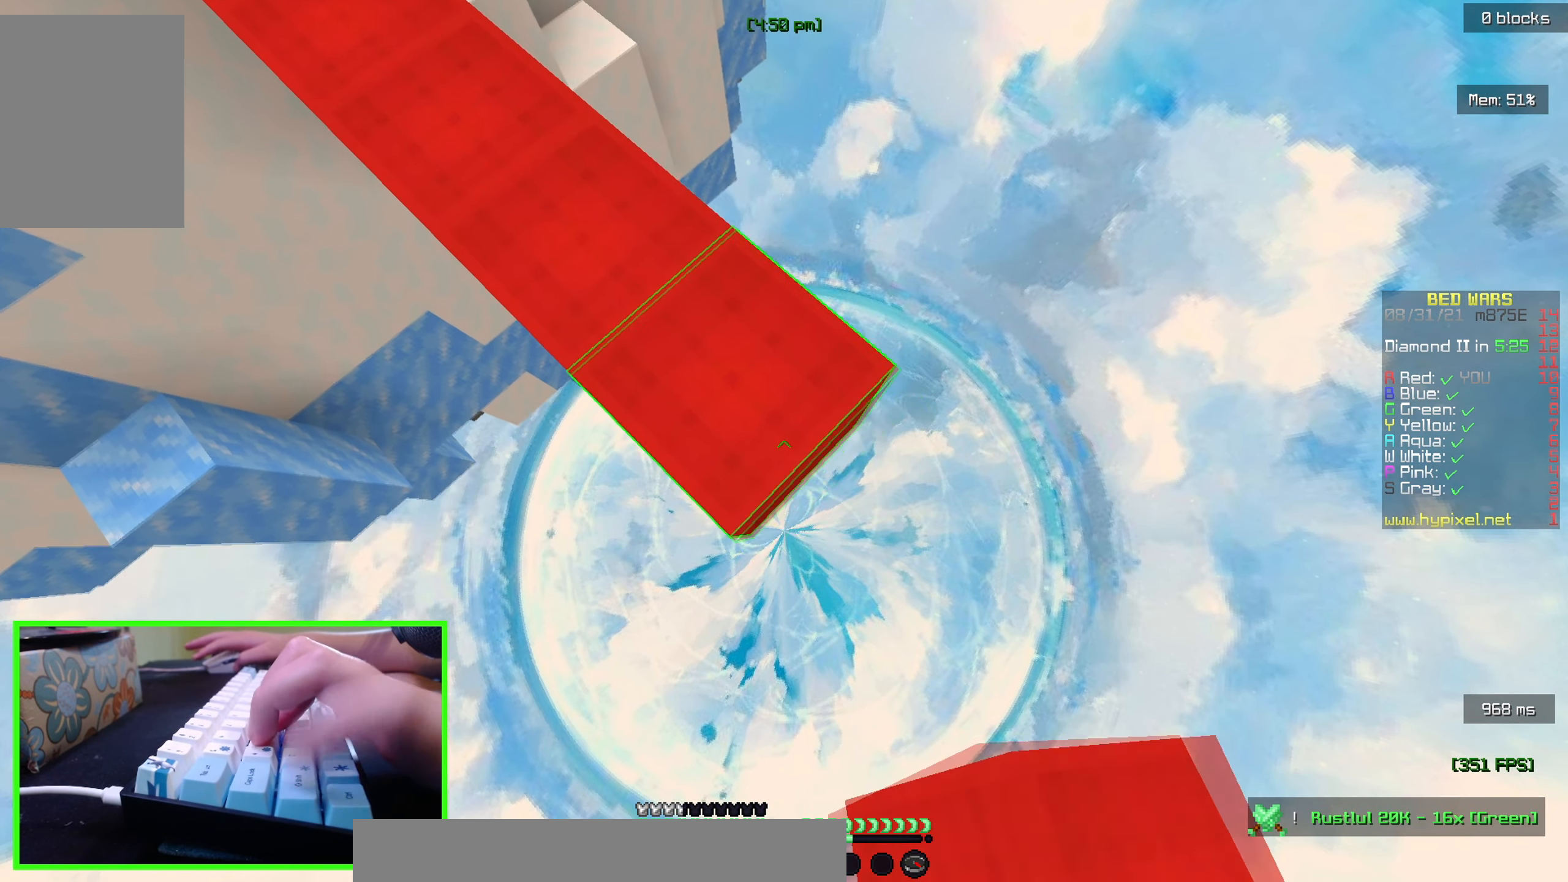
{"keys": ["d", "s"], "mouse": [], "events": [[134, "mouse_right", "down"], [234, "mouse_right", "up"]]}
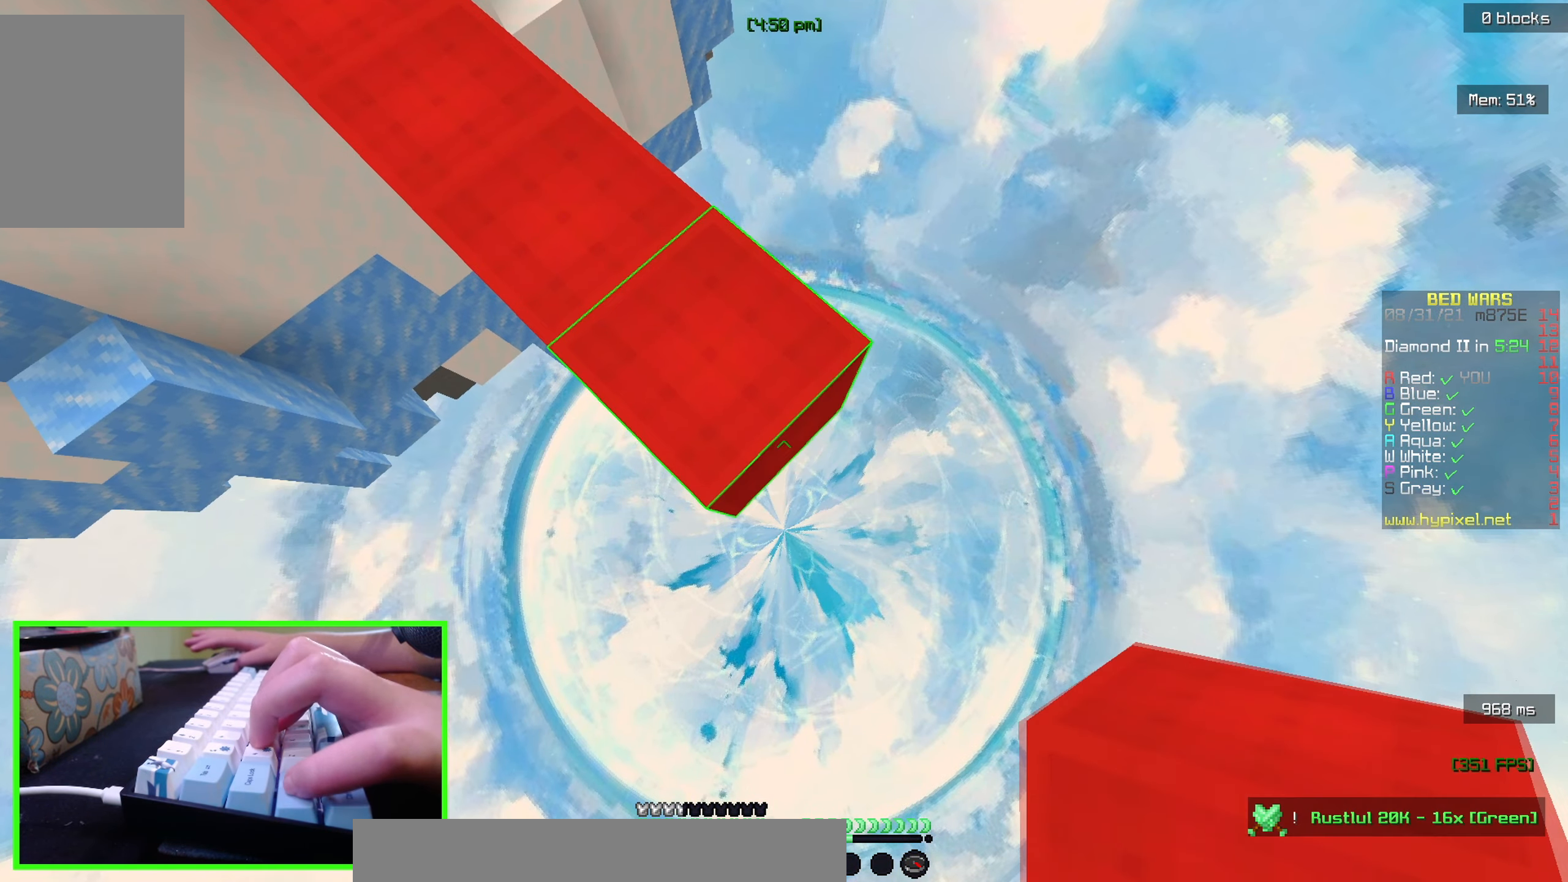
{"keys": ["d", "s"], "mouse": ["right"], "events": [[34, "mouse_right", "down"], [150, "mouse_right", "up"], [433, "mouse_right", "down"]]}
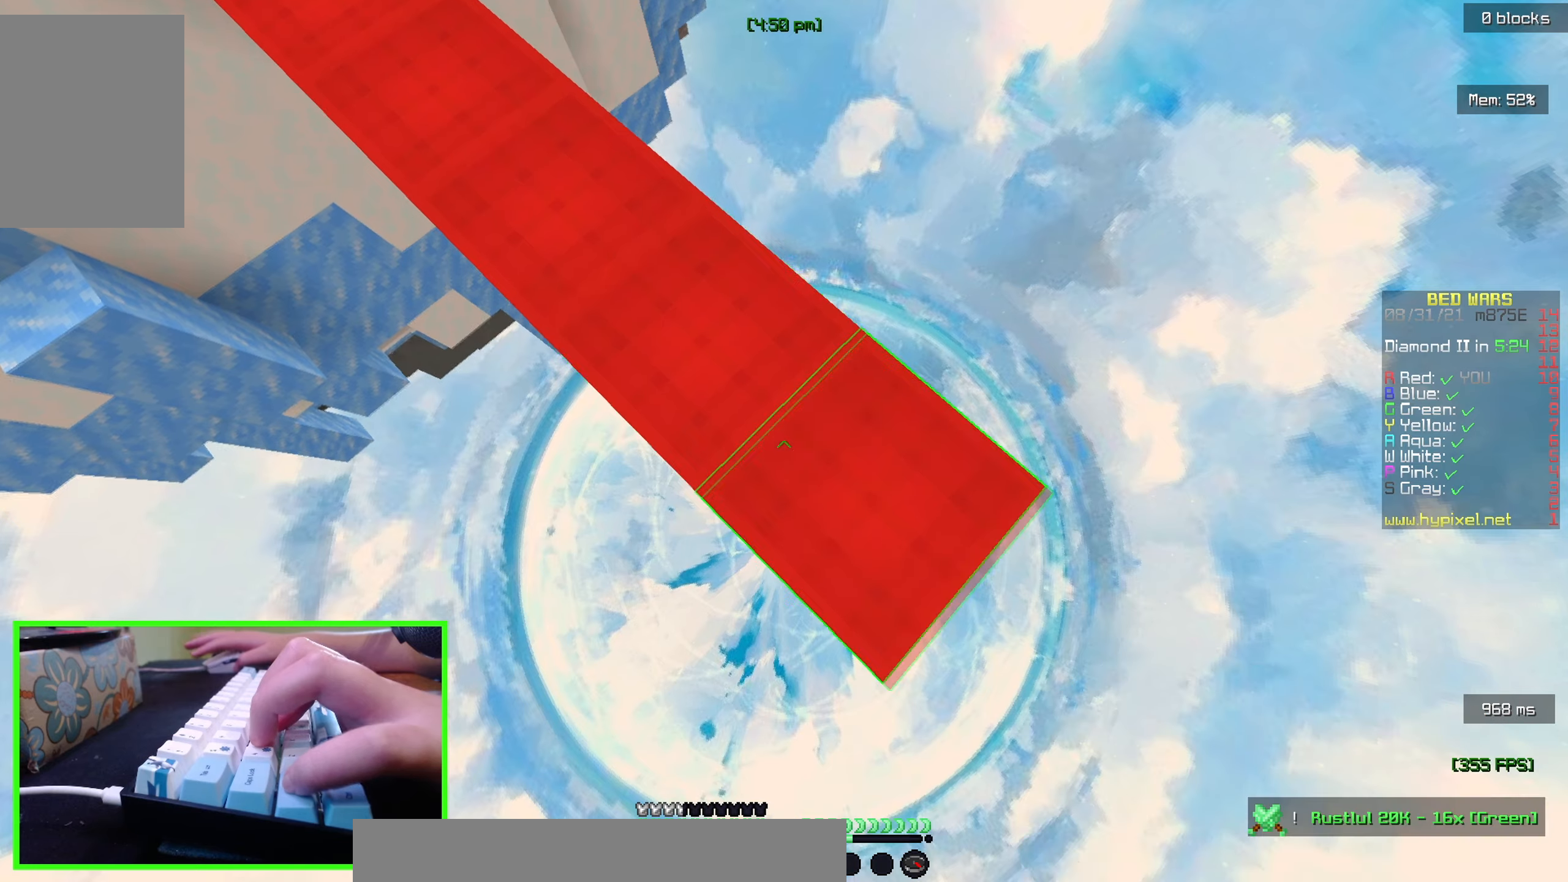
{"keys": ["d", "s"], "mouse": ["right"], "events": [[33, "mouse_right", "up"], [350, "mouse_right", "down"]]}
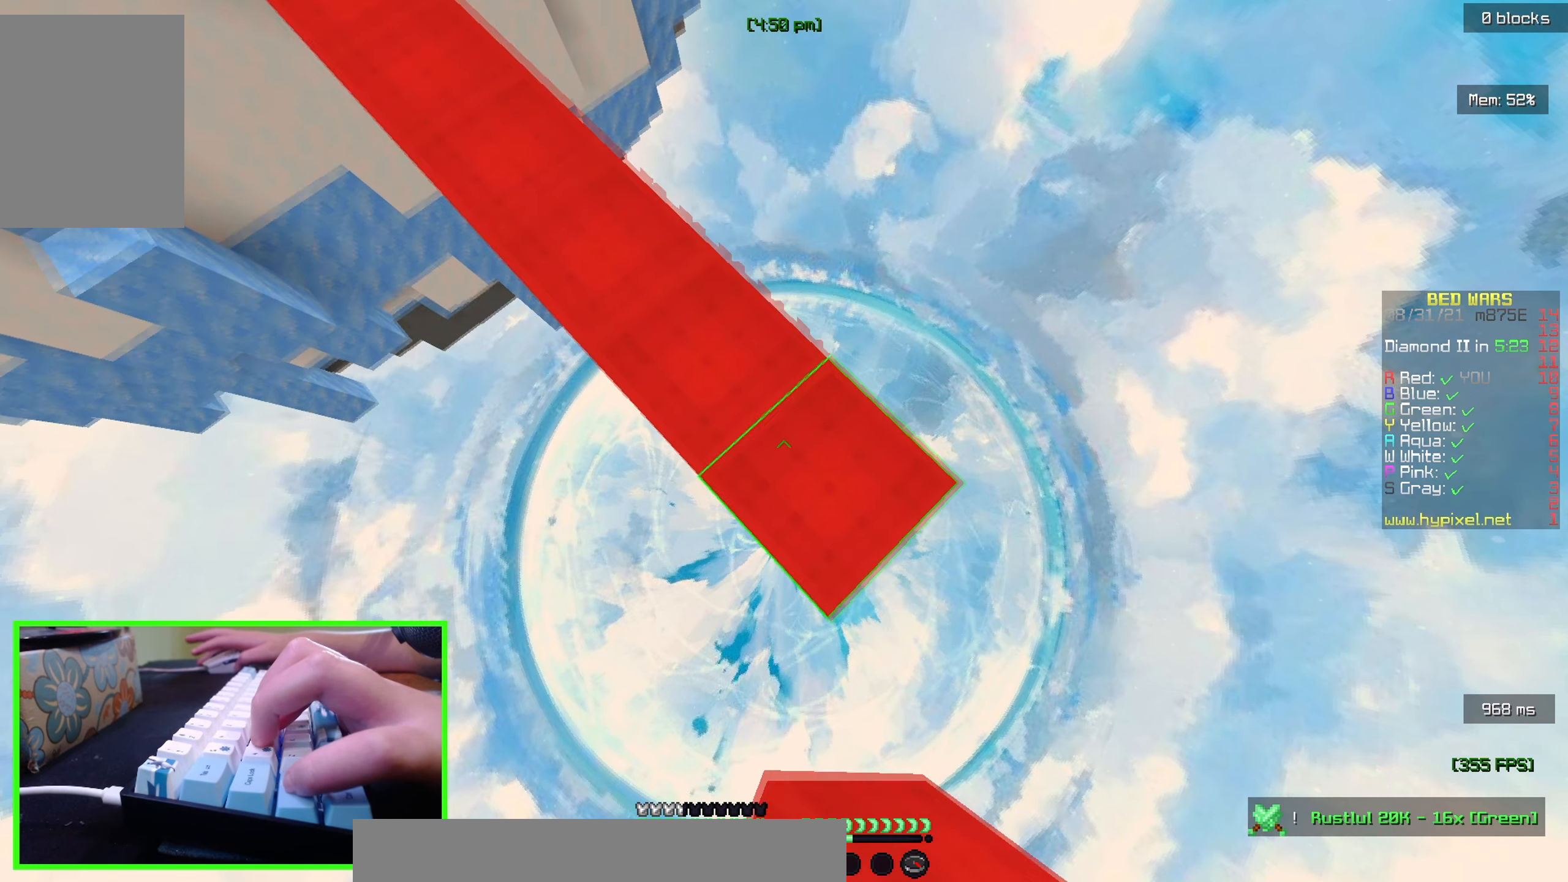
{"keys": ["d", "s"], "mouse": [], "events": [[83, "mouse_right", "up"], [150, "mouse_right", "down"], [250, "mouse_right", "up"]]}
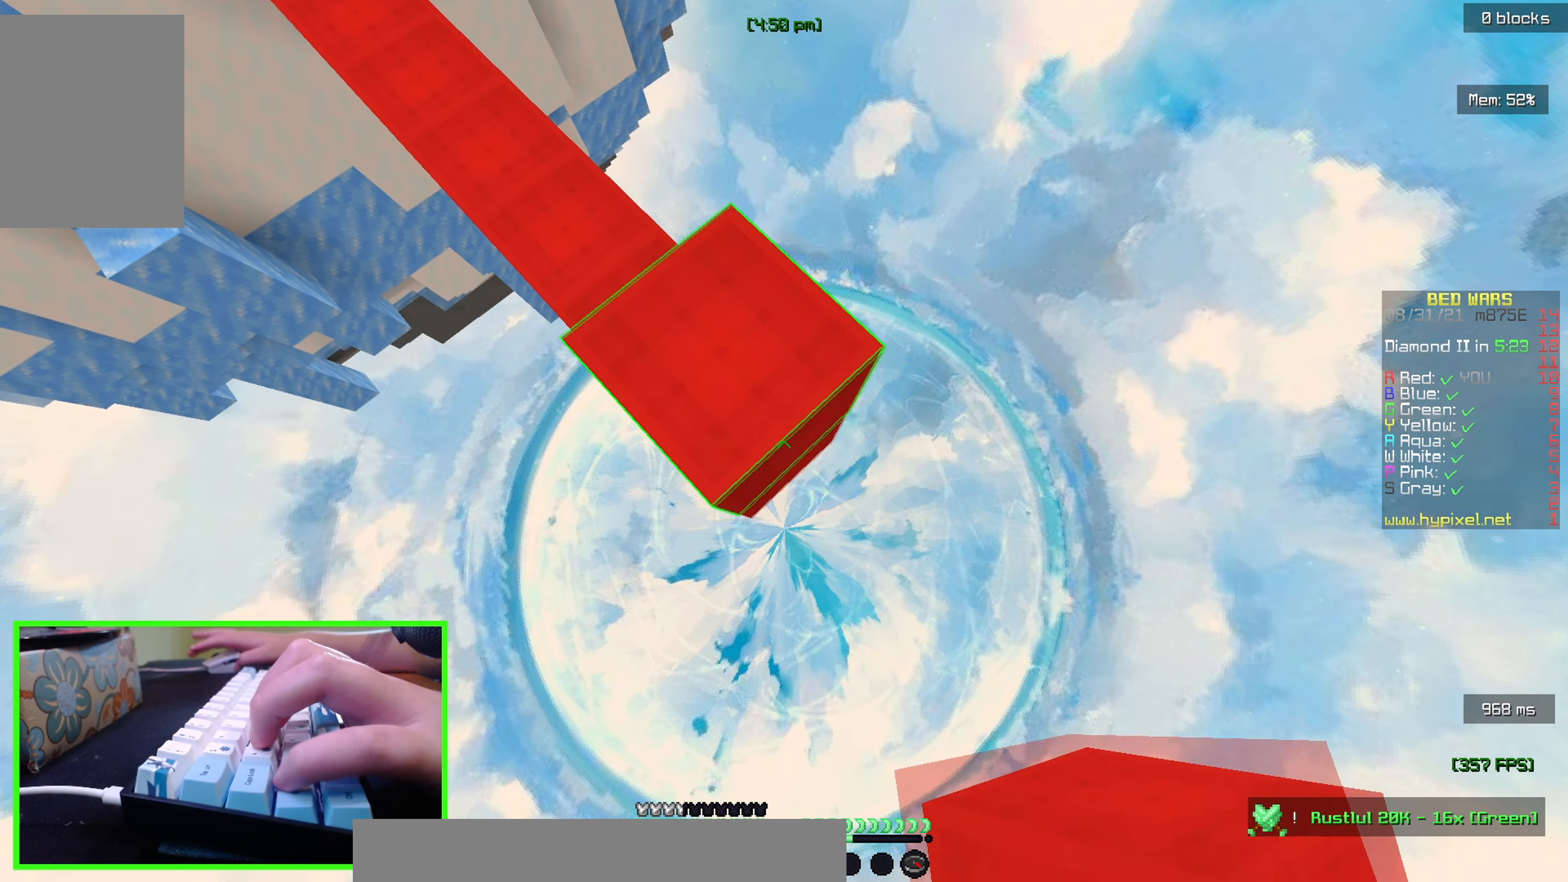
{"keys": ["d", "s"], "mouse": ["right"], "events": [[33, "mouse_right", "down"], [133, "mouse_right", "up"], [450, "mouse_right", "down"]]}
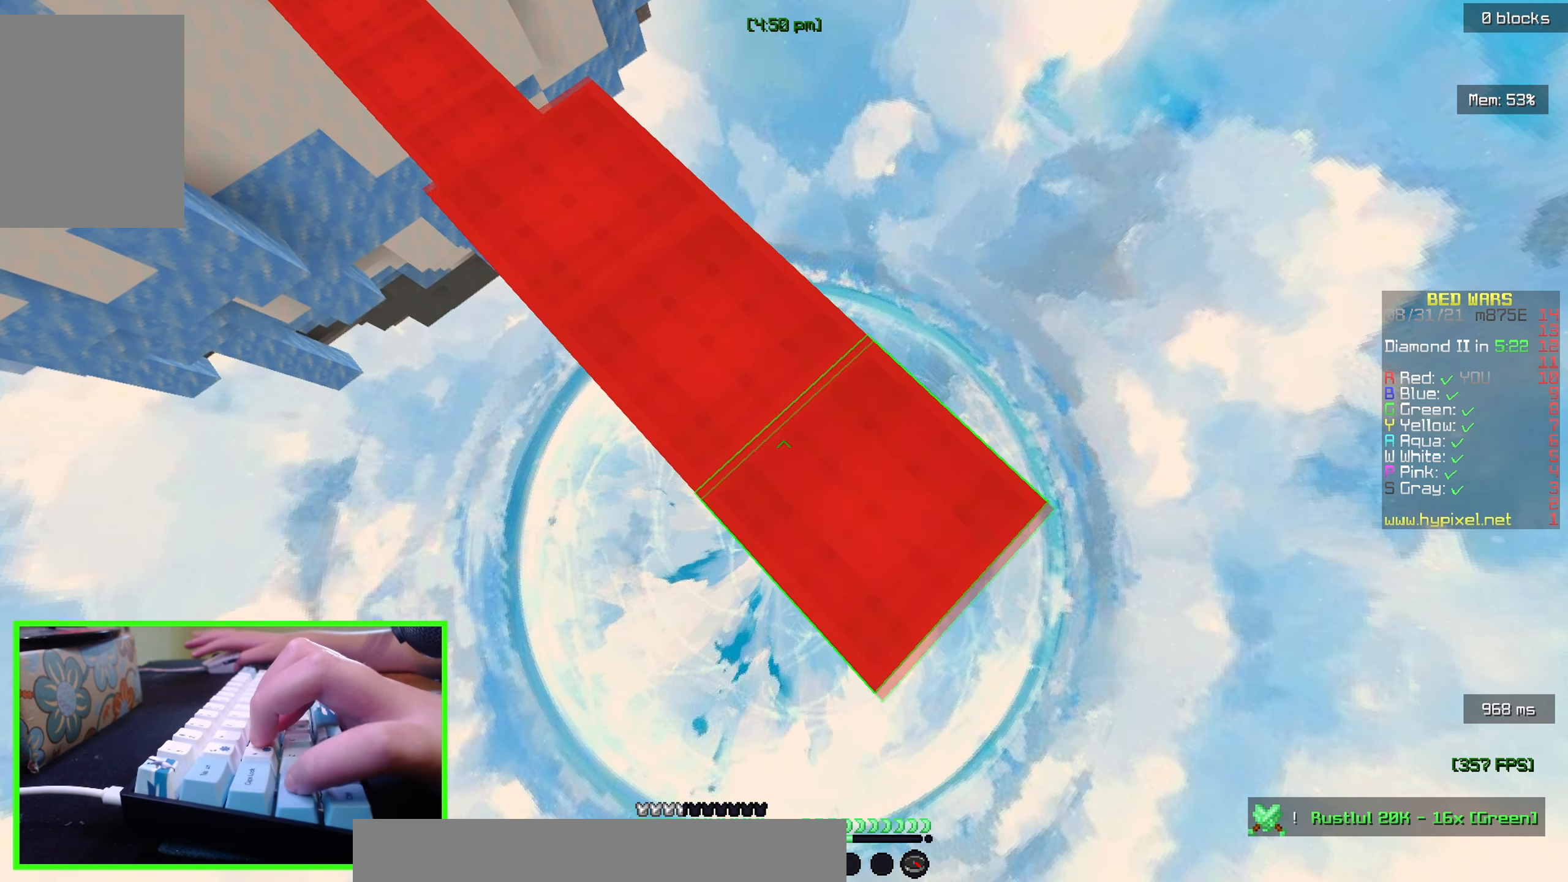
{"keys": ["d", "s"], "mouse": [], "events": [[66, "mouse_right", "up"], [350, "mouse_right", "down"], [483, "mouse_right", "up"]]}
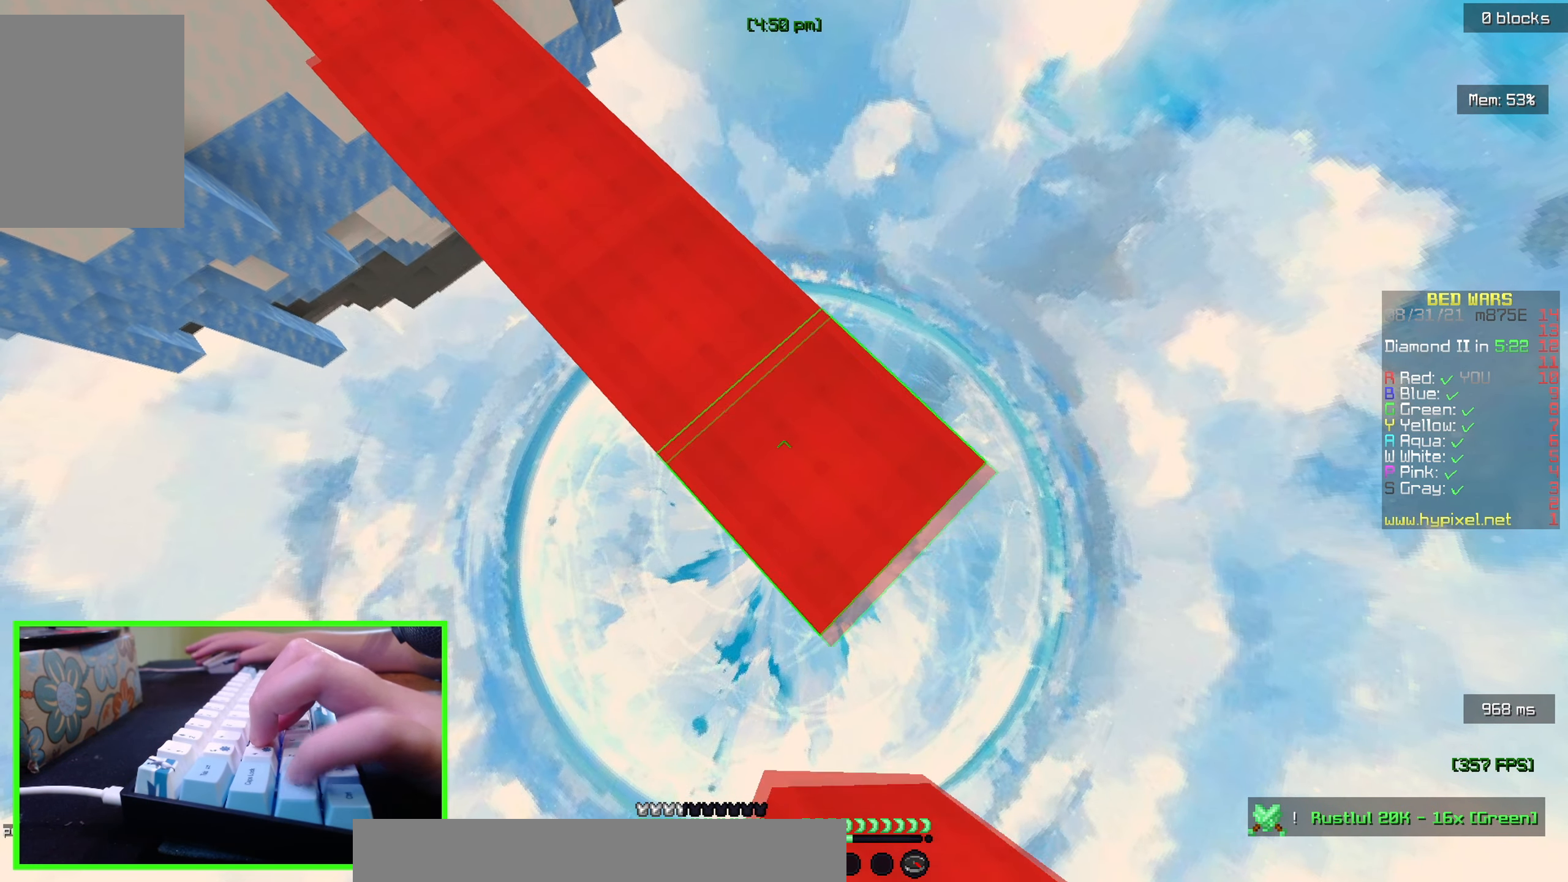
{"keys": ["d", "s"], "mouse": [], "events": [[250, "mouse_right", "down"], [383, "mouse_right", "up"]]}
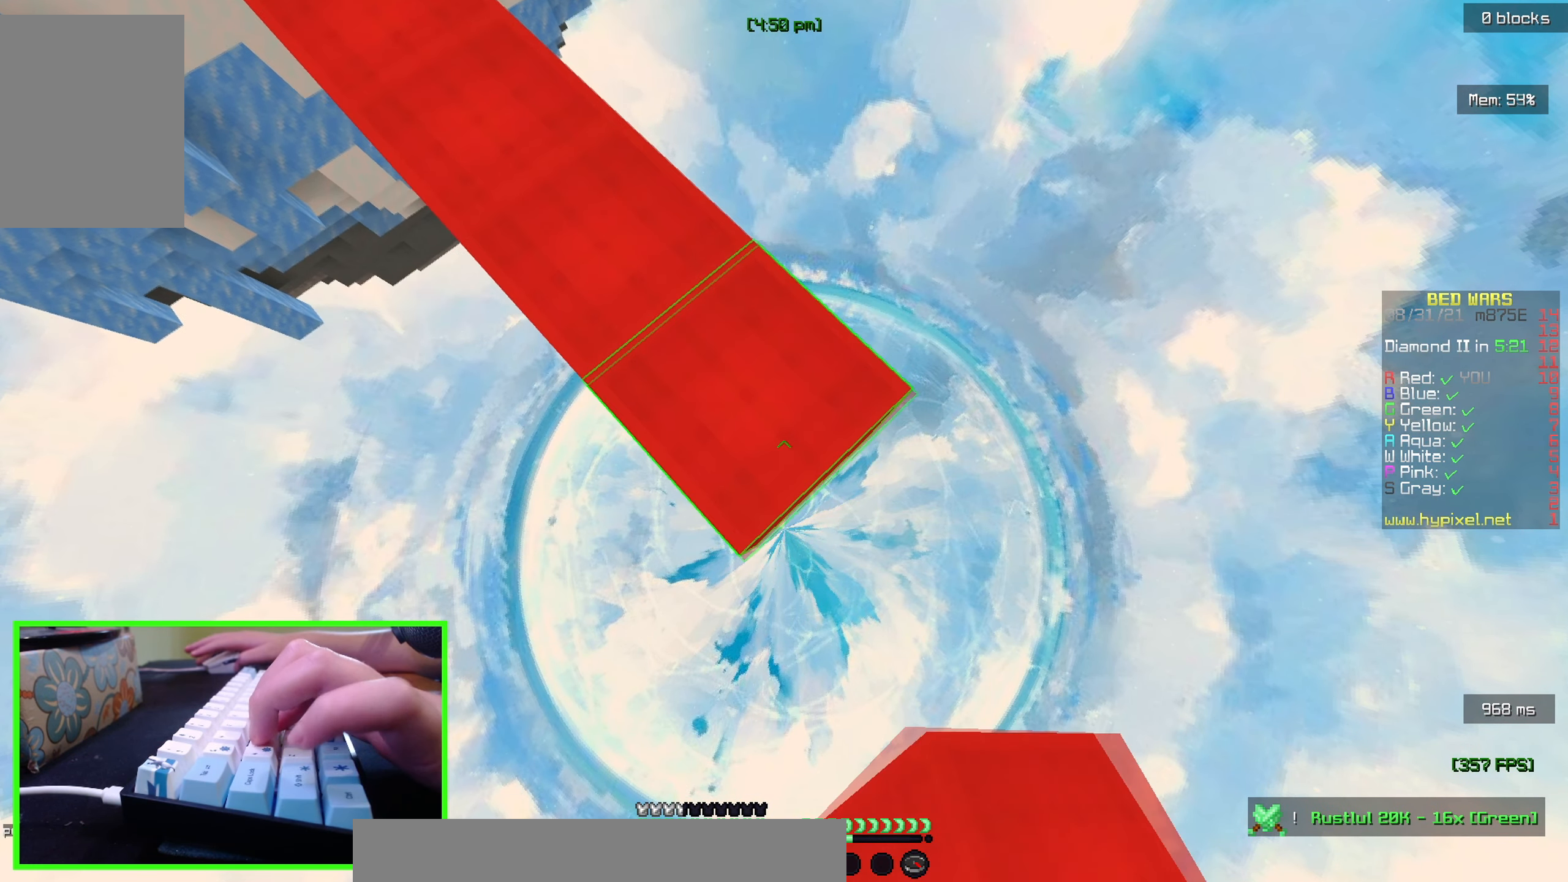
{"keys": ["d", "s"], "mouse": [], "events": [[150, "mouse_right", "down"], [283, "mouse_right", "up"]]}
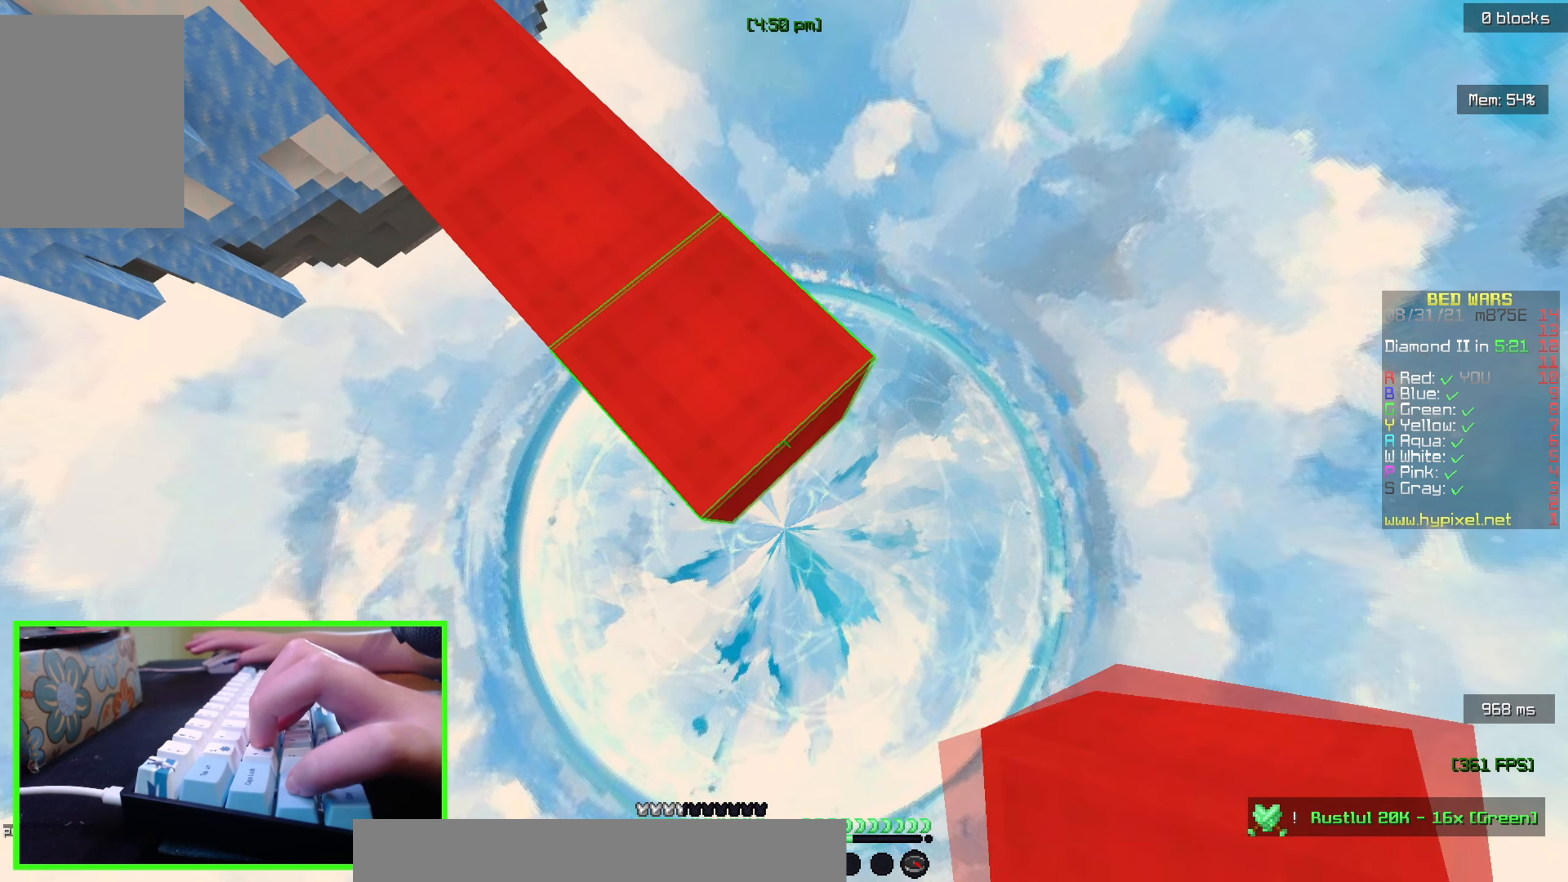
{"keys": ["d", "s"], "mouse": ["right"], "events": [[66, "mouse_right", "down"], [216, "mouse_right", "up"], [466, "mouse_right", "down"]]}
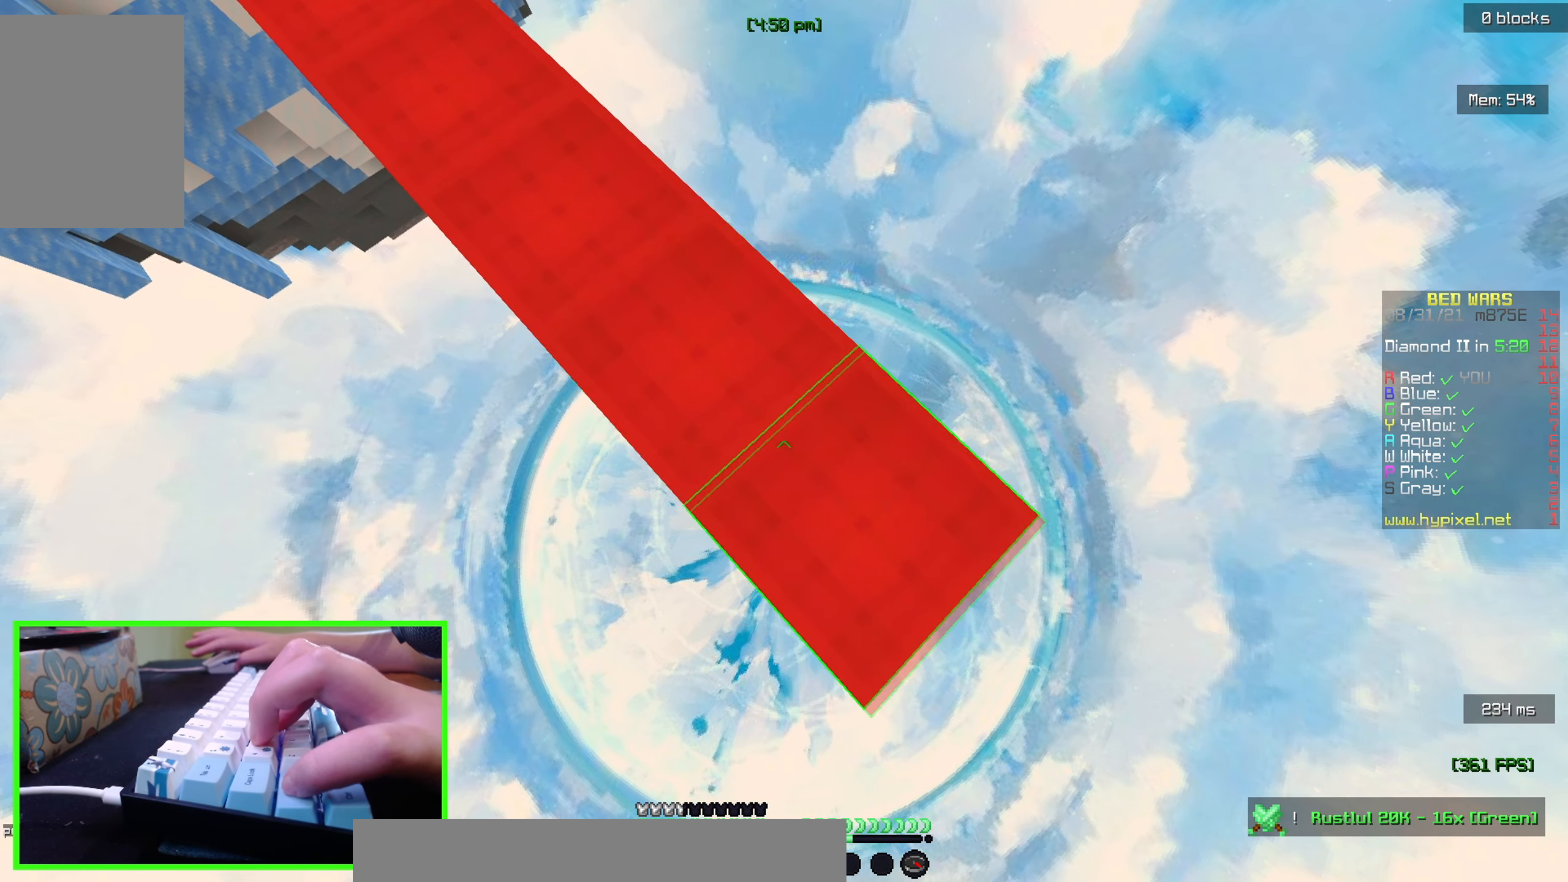
{"keys": ["d", "s"], "mouse": [], "events": [[83, "mouse_right", "up"], [366, "mouse_right", "down"], [500, "mouse_right", "up"]]}
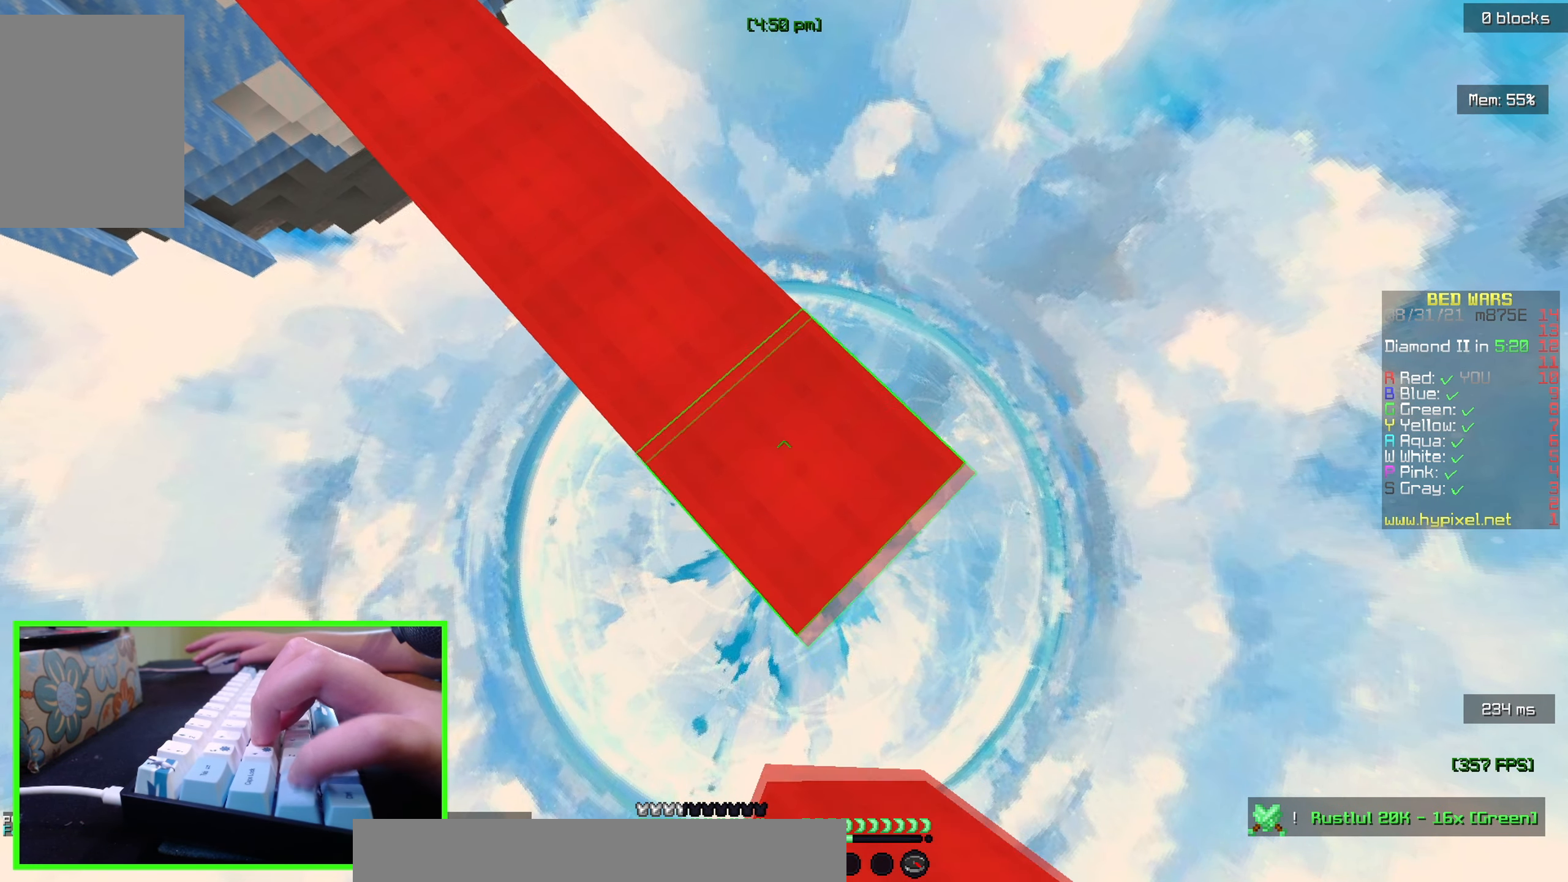
{"keys": [], "mouse": [], "events": [[233, "mouse_right", "down"], [350, "s", "up"], [366, "d", "up"], [366, "mouse_right", "up"]]}
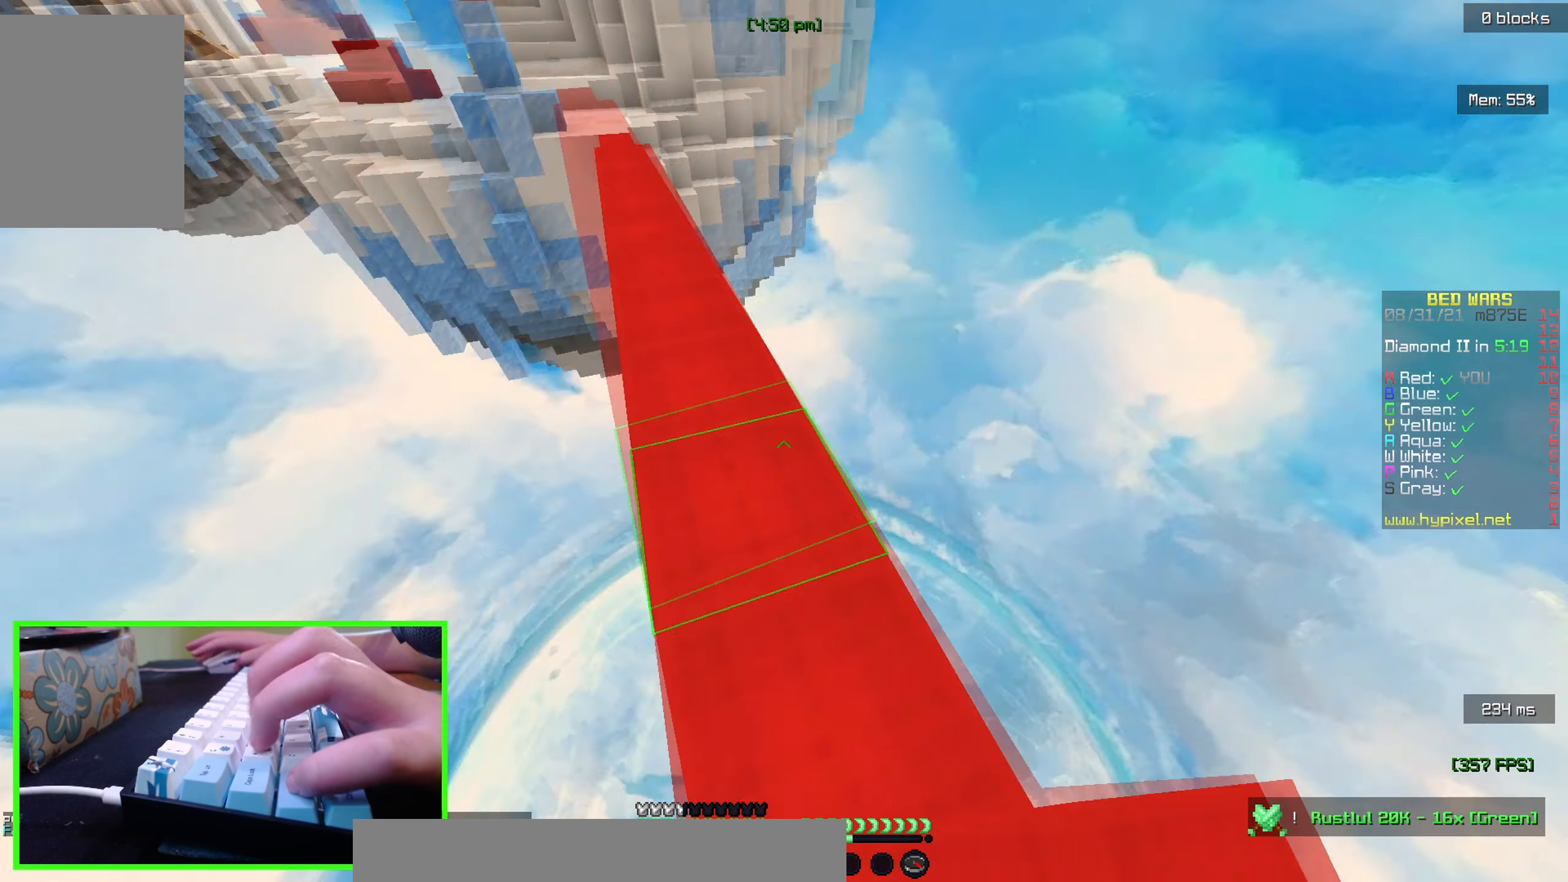
{"keys": [], "mouse": [], "events": []}